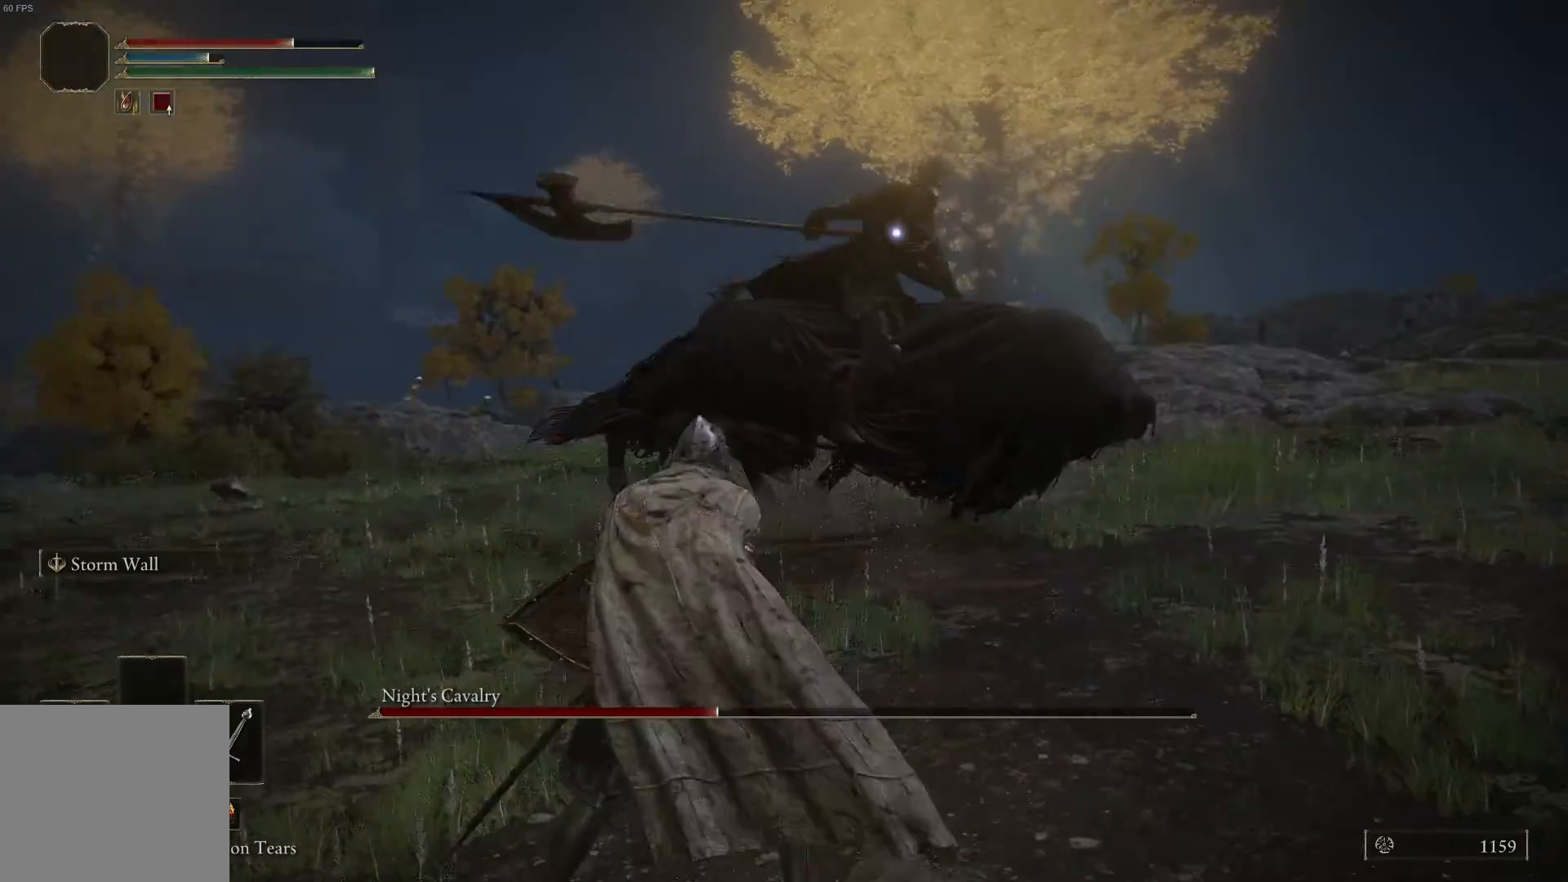
Gameplay with a controller (Xbox layout); each line is a JSON object with the inputs held at the frame after it. "events" lists button and stick changes between this image and that frame as [ms after this image, input, new state], when the widget could be followed in between.
{"buttons": [], "left_stick": "up", "right_stick": "center", "events": []}
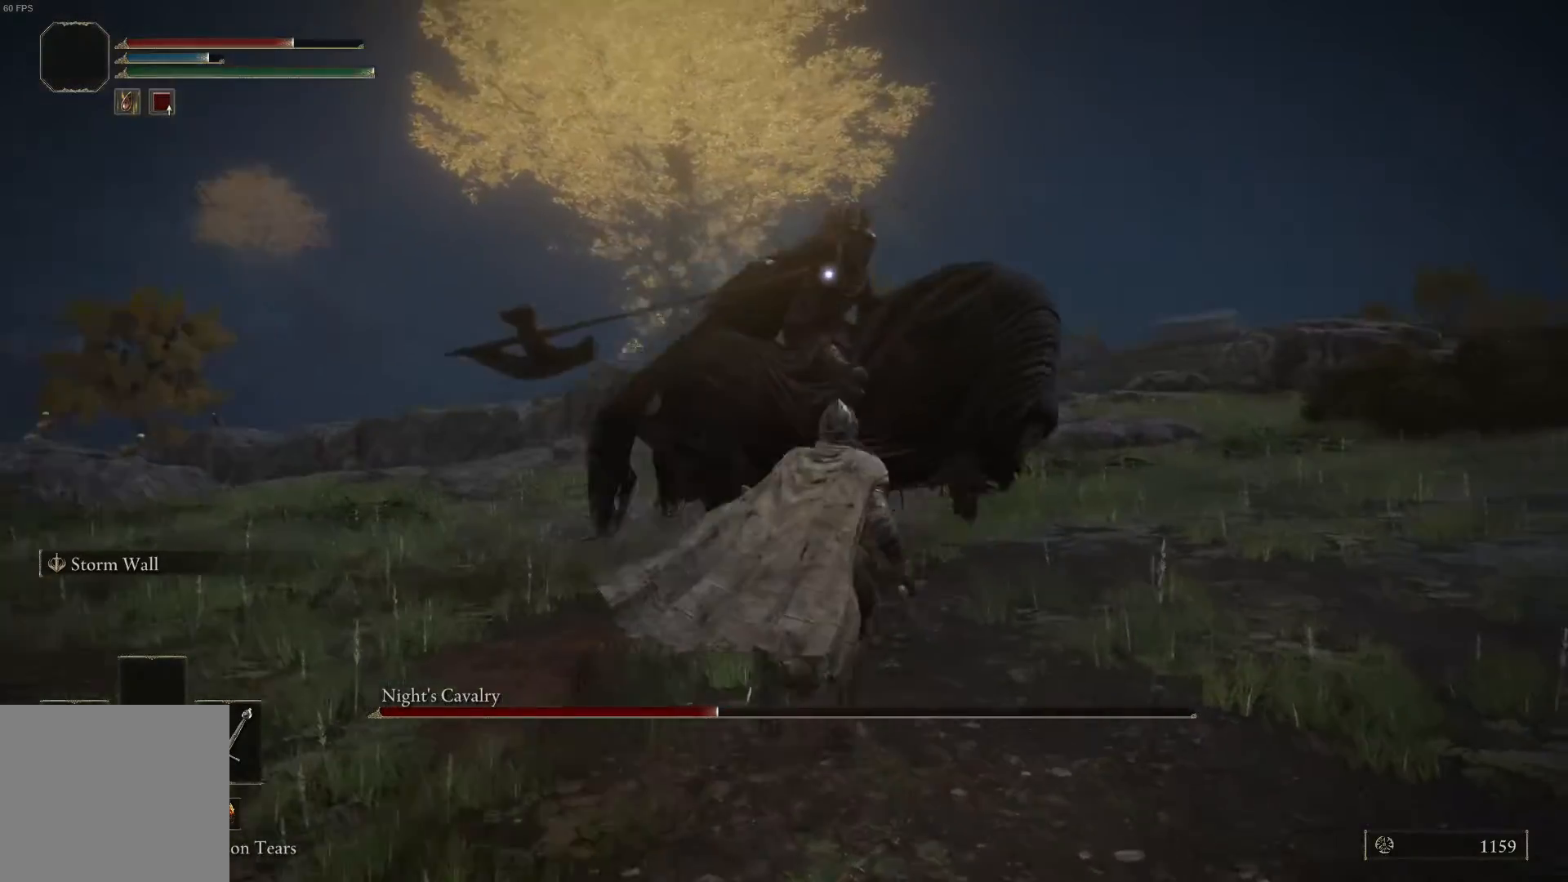
{"buttons": [], "left_stick": "up-right", "right_stick": "center", "events": [[367, "left_stick", "up-right"]]}
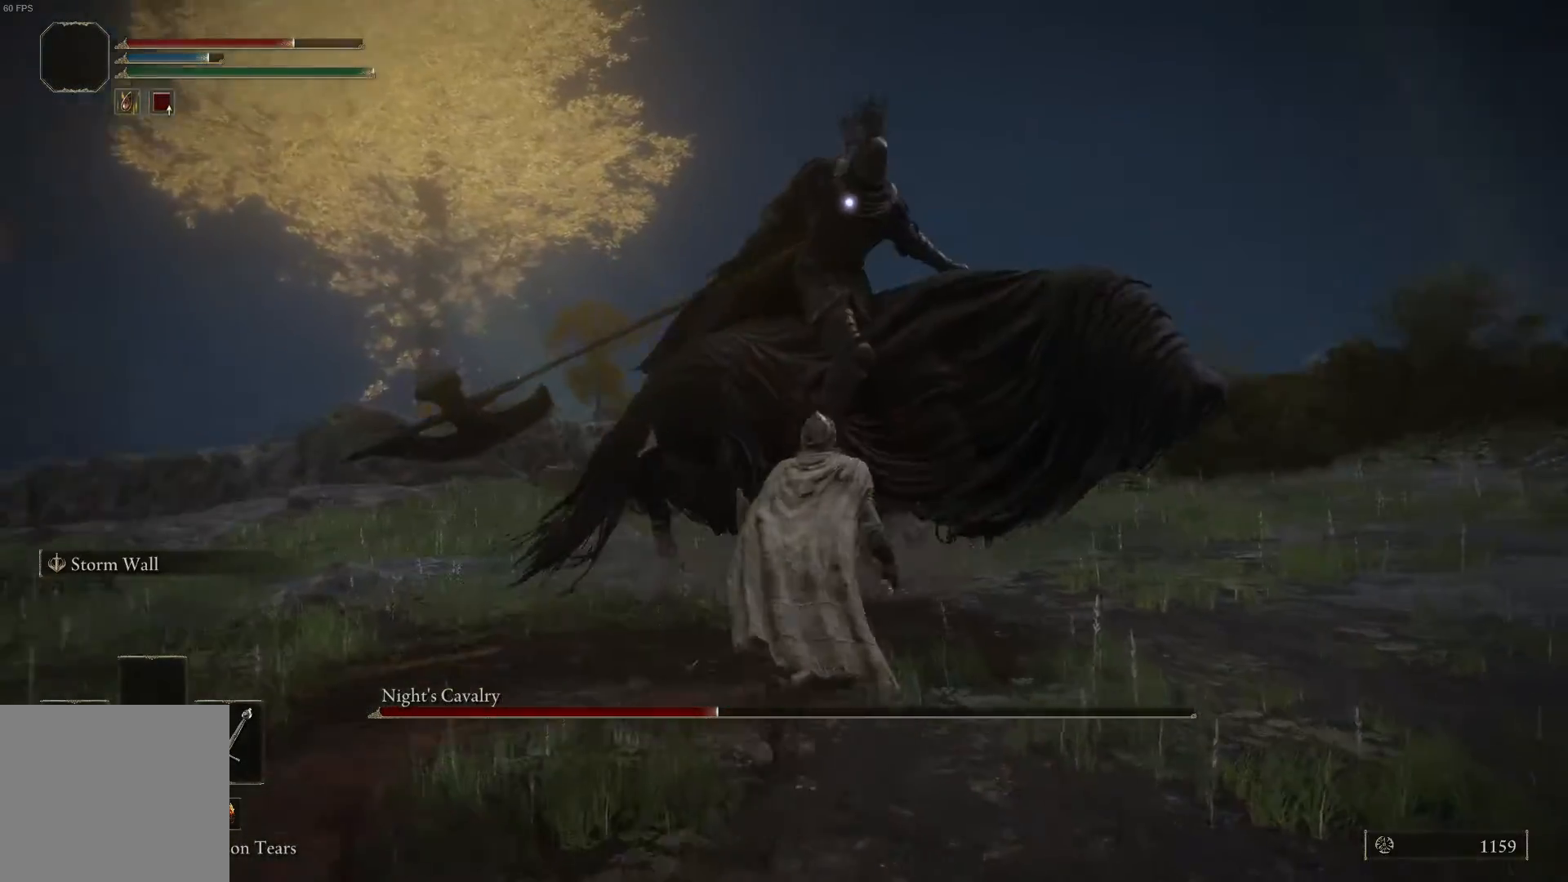
{"buttons": [], "left_stick": "up", "right_stick": "center", "events": [[100, "R1", "down"], [200, "R1", "up"], [233, "left_stick", "up"]]}
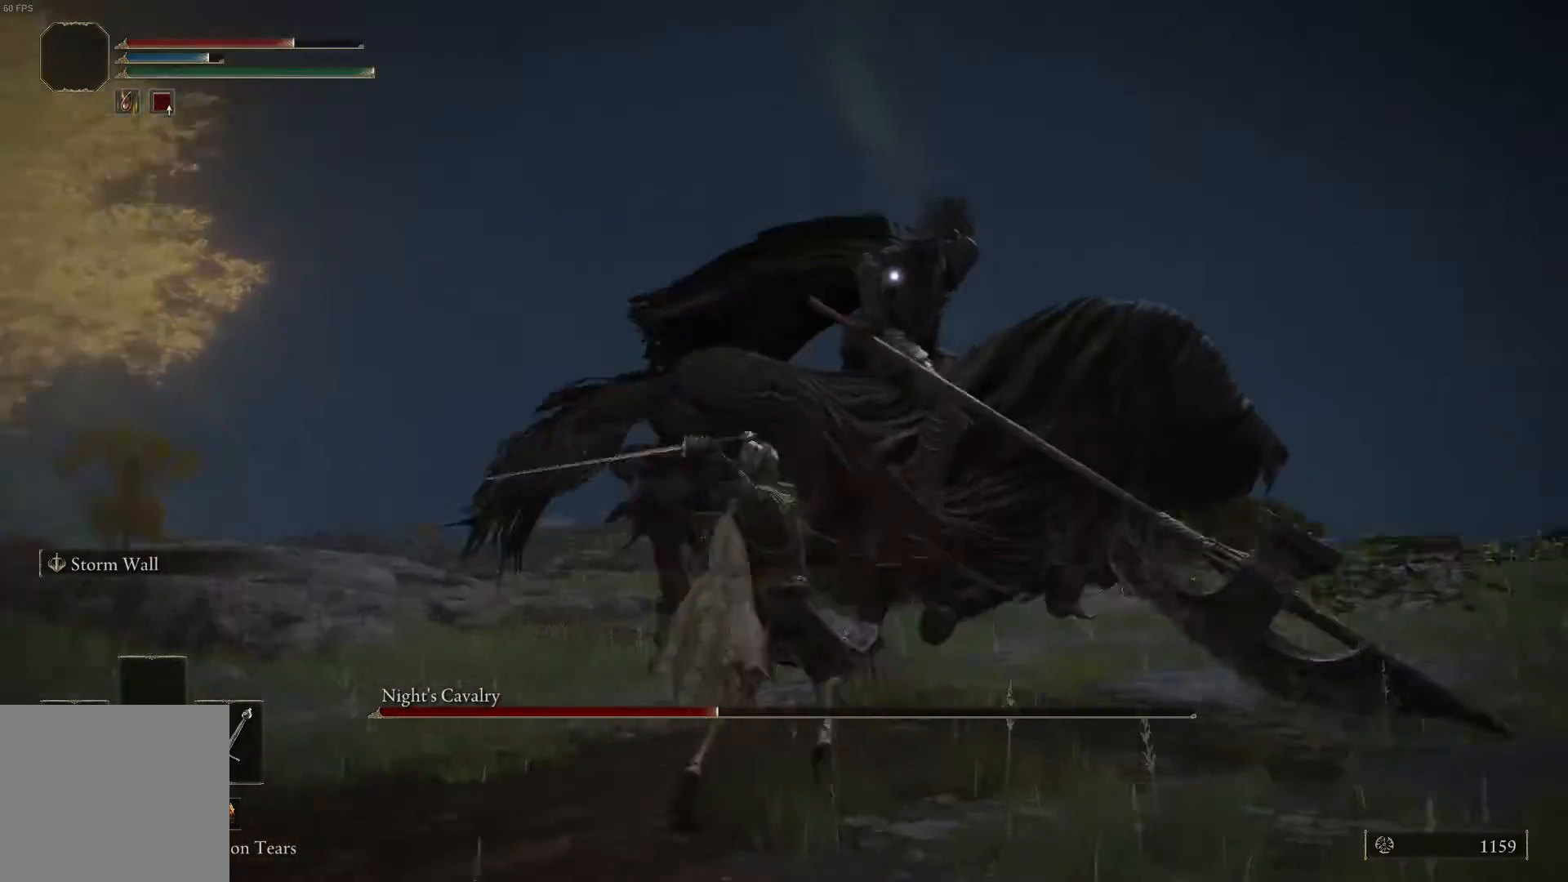
{"buttons": [], "left_stick": "up", "right_stick": "center", "events": [[167, "R1", "down"], [300, "R1", "up"]]}
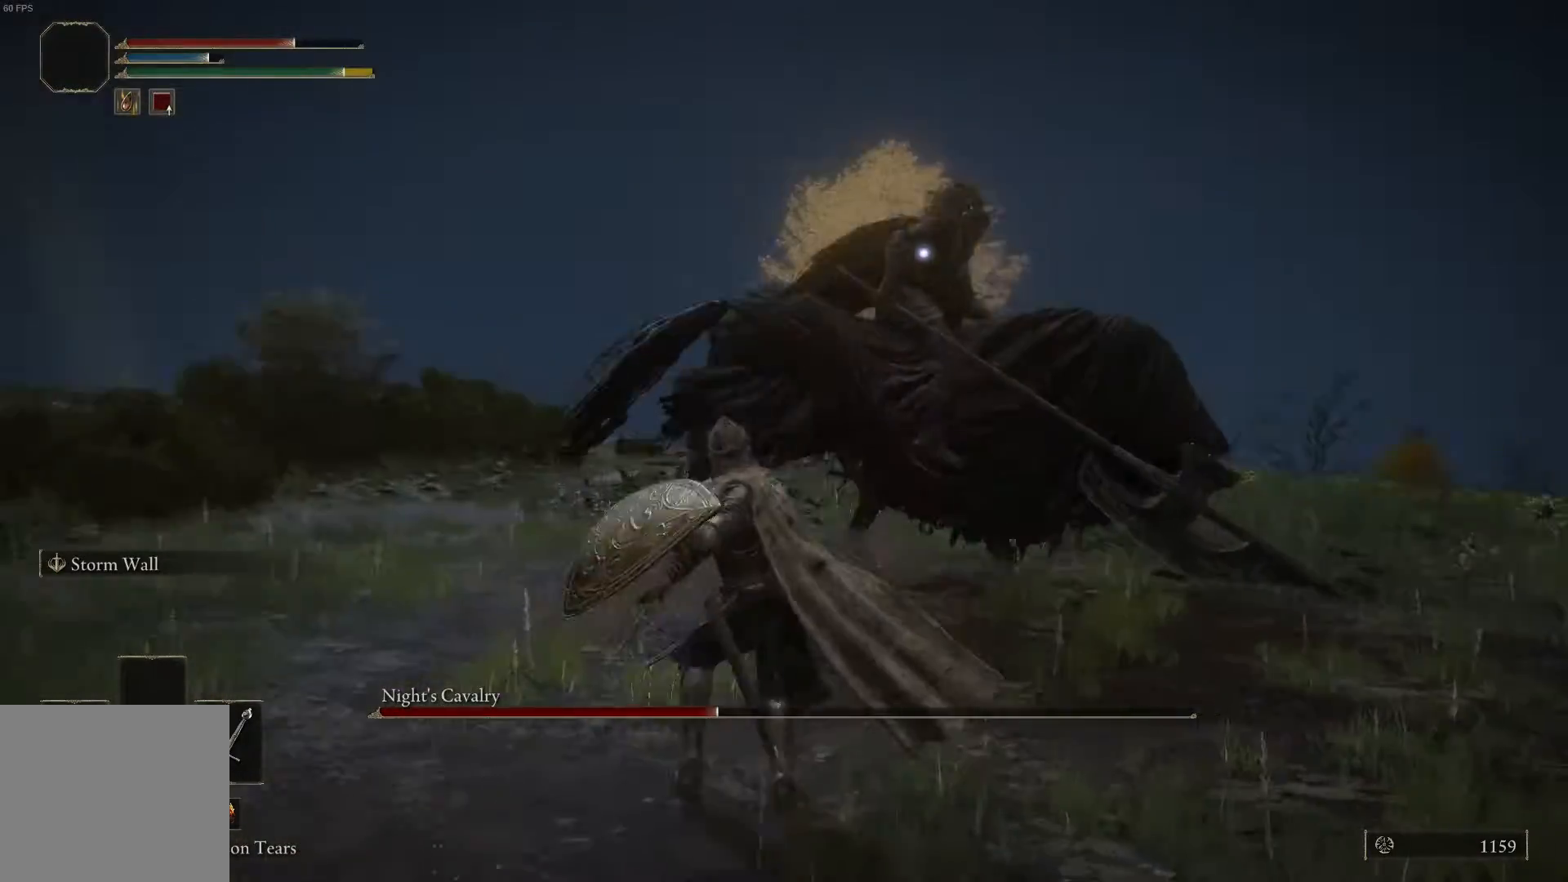
{"buttons": [], "left_stick": "down-right", "right_stick": "center", "events": [[233, "left_stick", "up-right"], [400, "left_stick", "down-right"]]}
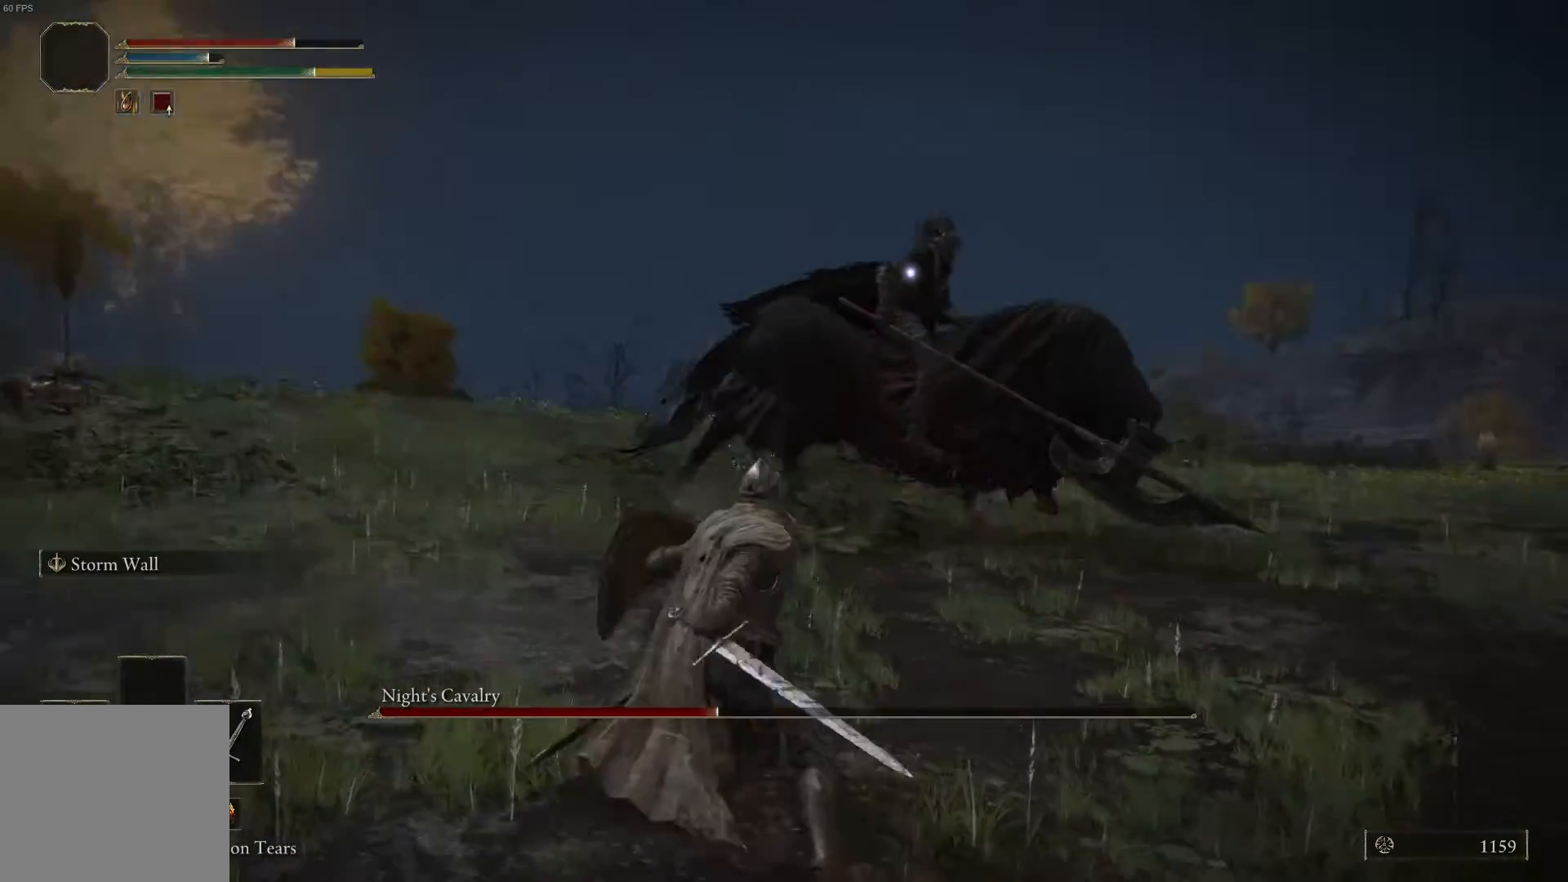
{"buttons": [], "left_stick": "right", "right_stick": "center", "events": [[100, "left_stick", "down"], [233, "left_stick", "down-right"], [467, "left_stick", "right"]]}
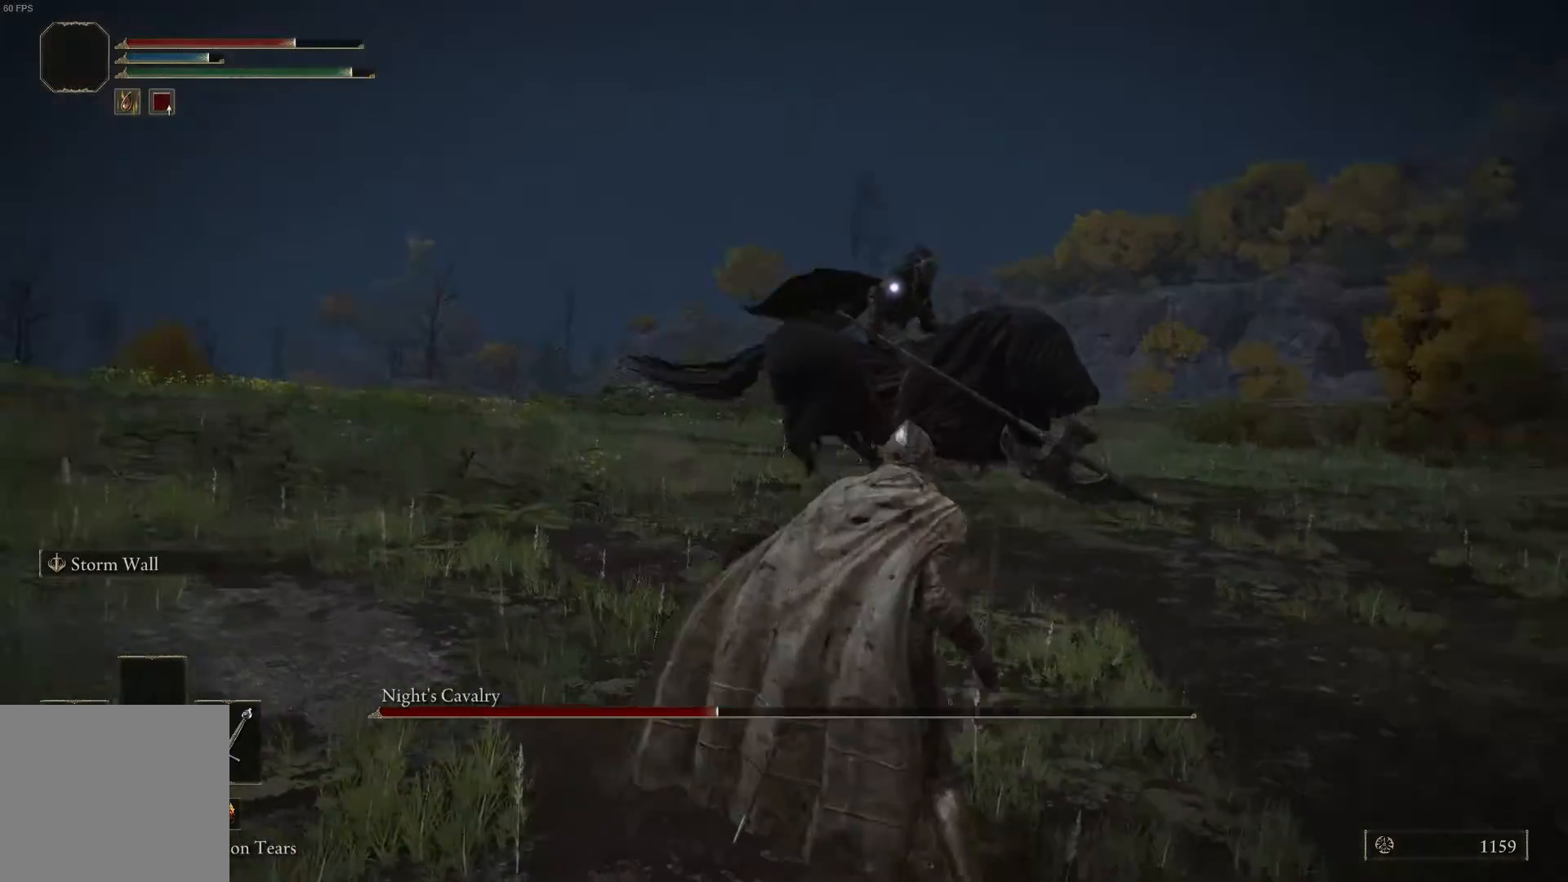
{"buttons": ["L1"], "left_stick": "up-right", "right_stick": "center", "events": [[467, "L1", "down"], [467, "left_stick", "up-right"]]}
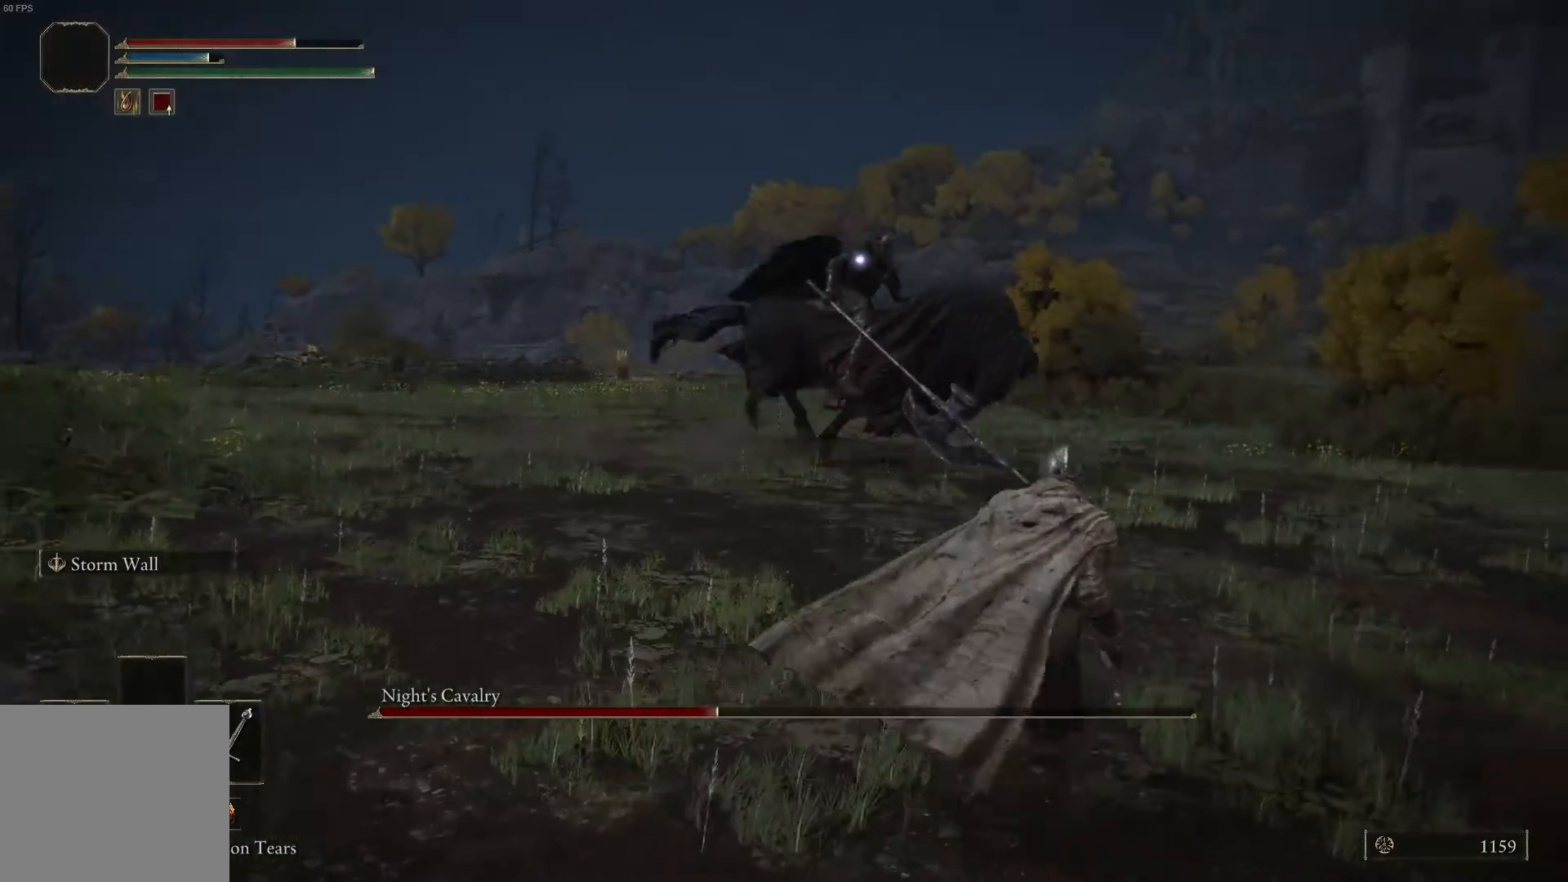
{"buttons": ["L1"], "left_stick": "up-right", "right_stick": "center", "events": []}
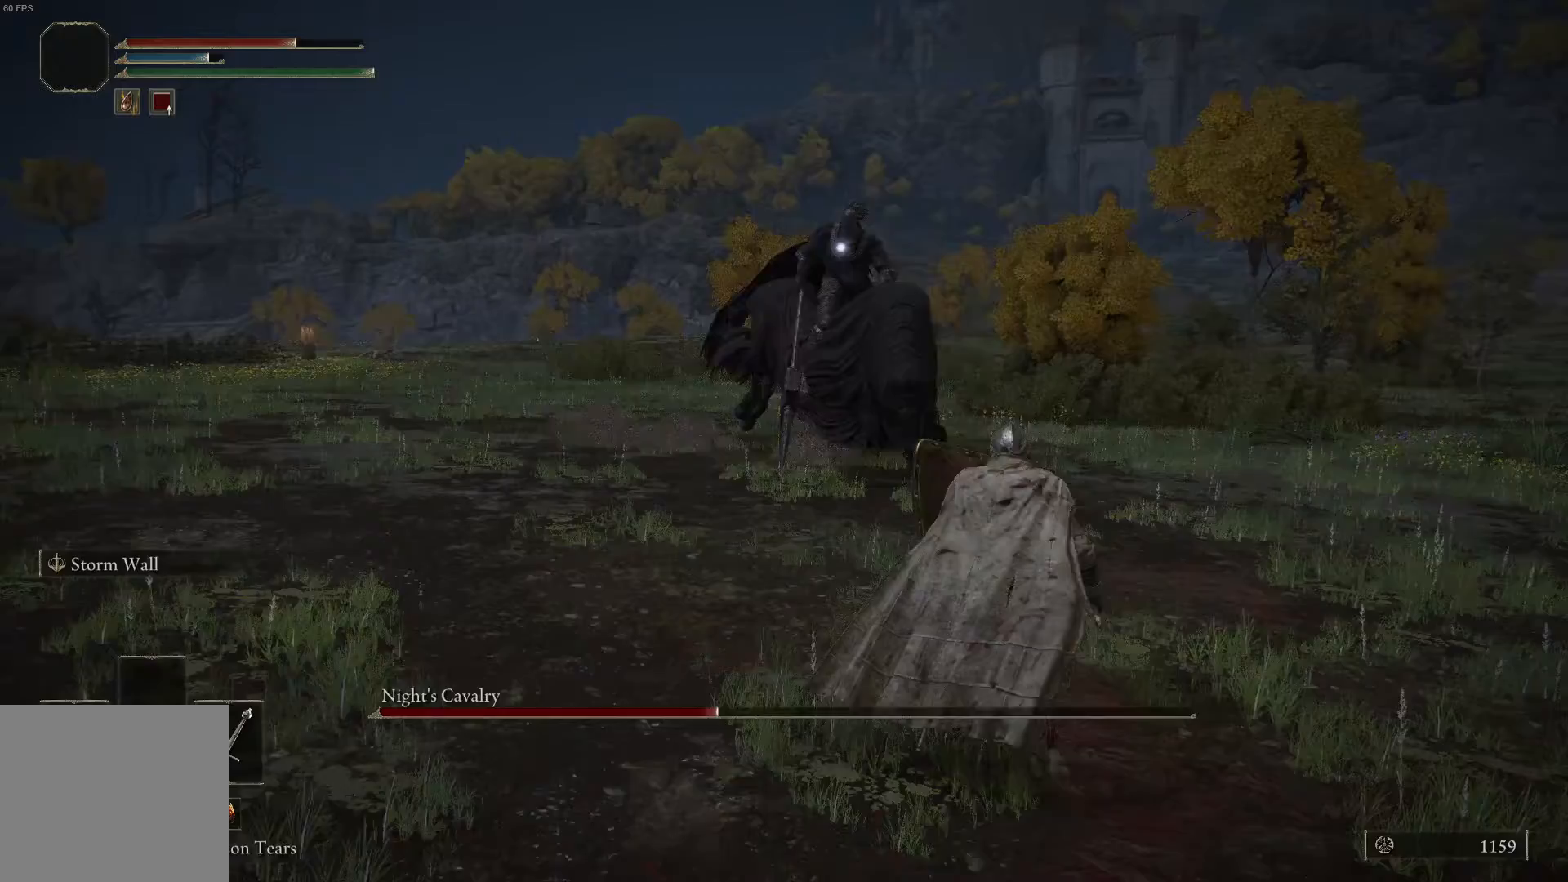
{"buttons": ["L1"], "left_stick": "up-right", "right_stick": "center", "events": []}
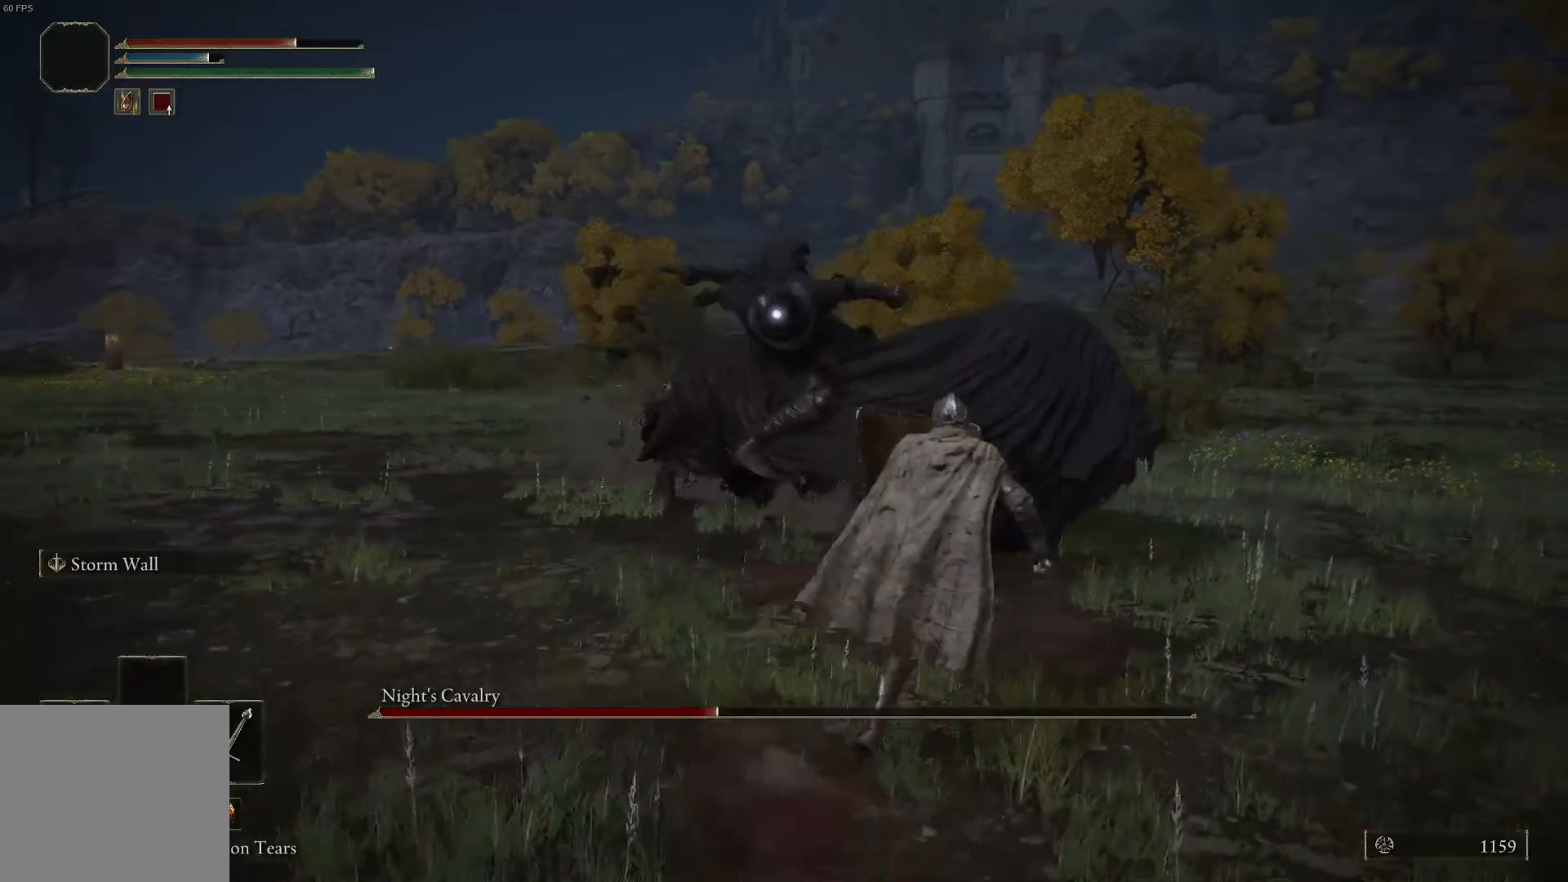
{"buttons": ["L1"], "left_stick": "up", "right_stick": "center", "events": [[67, "left_stick", "up"]]}
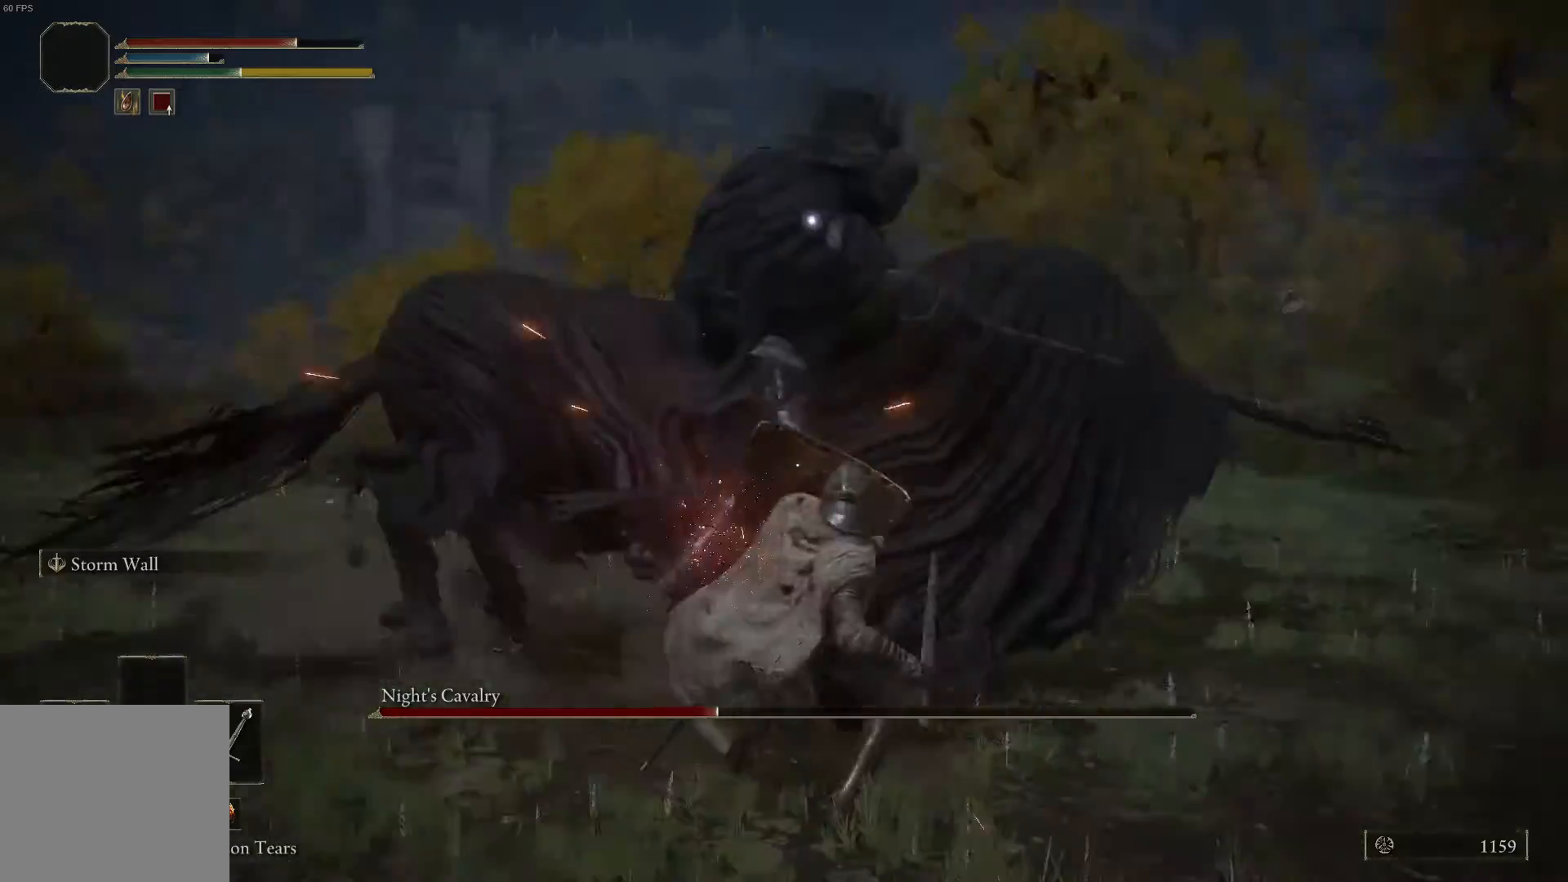
{"buttons": ["R1"], "left_stick": "up", "right_stick": "center", "events": [[100, "L1", "up"], [100, "R1", "down"], [233, "R1", "up"], [300, "R1", "down"], [367, "R1", "up"], [500, "R1", "down"]]}
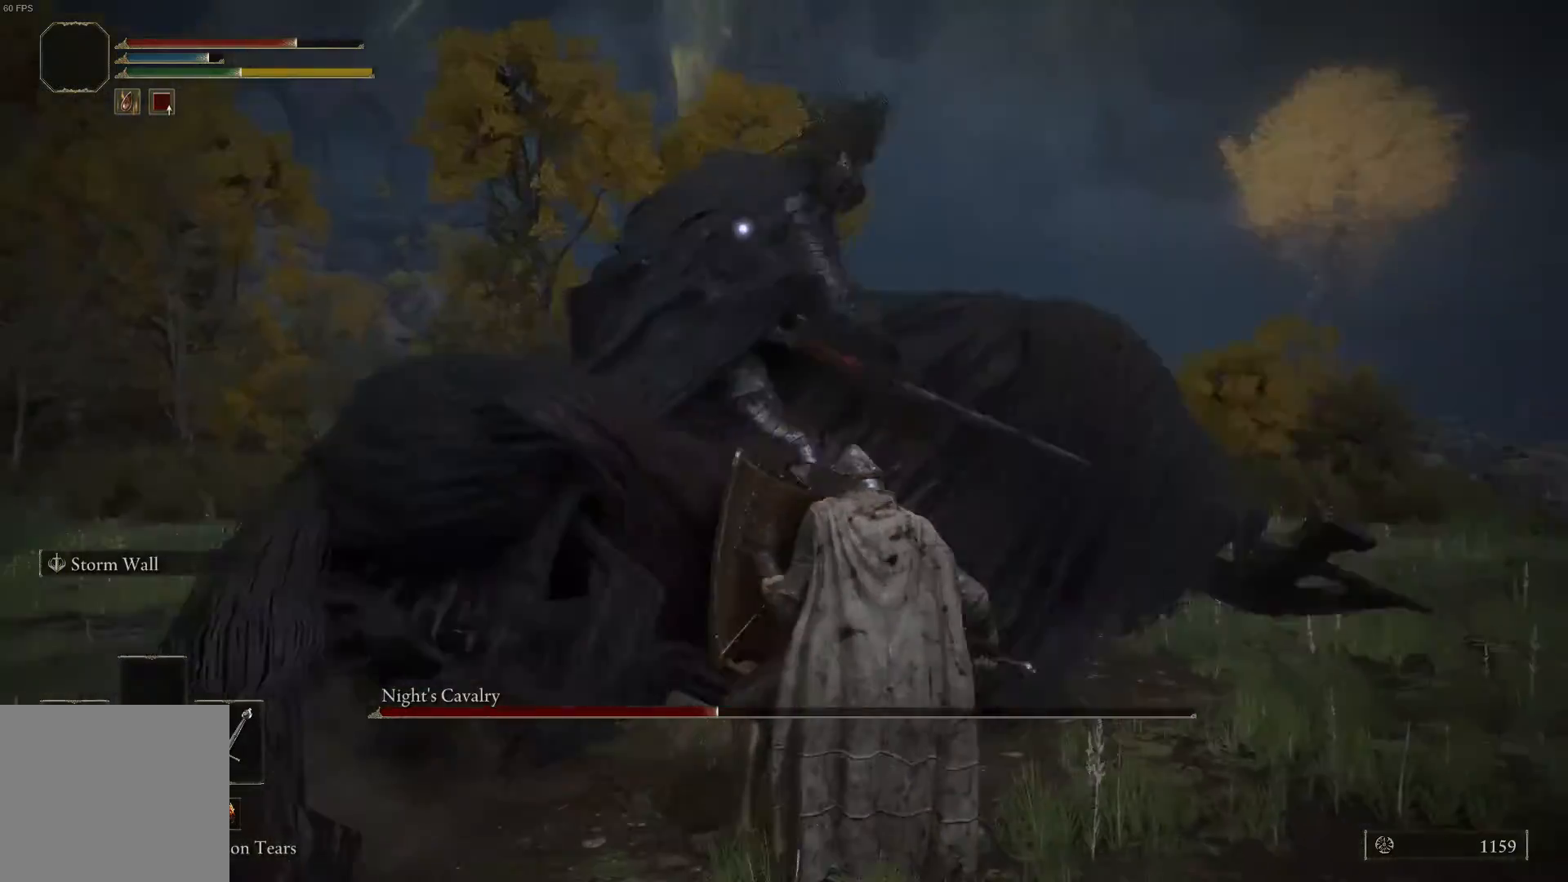
{"buttons": ["R1"], "left_stick": "up", "right_stick": "center", "events": [[100, "R1", "up"], [200, "R1", "down"], [267, "R1", "up"], [333, "R1", "down"], [433, "R1", "up"], [500, "R1", "down"]]}
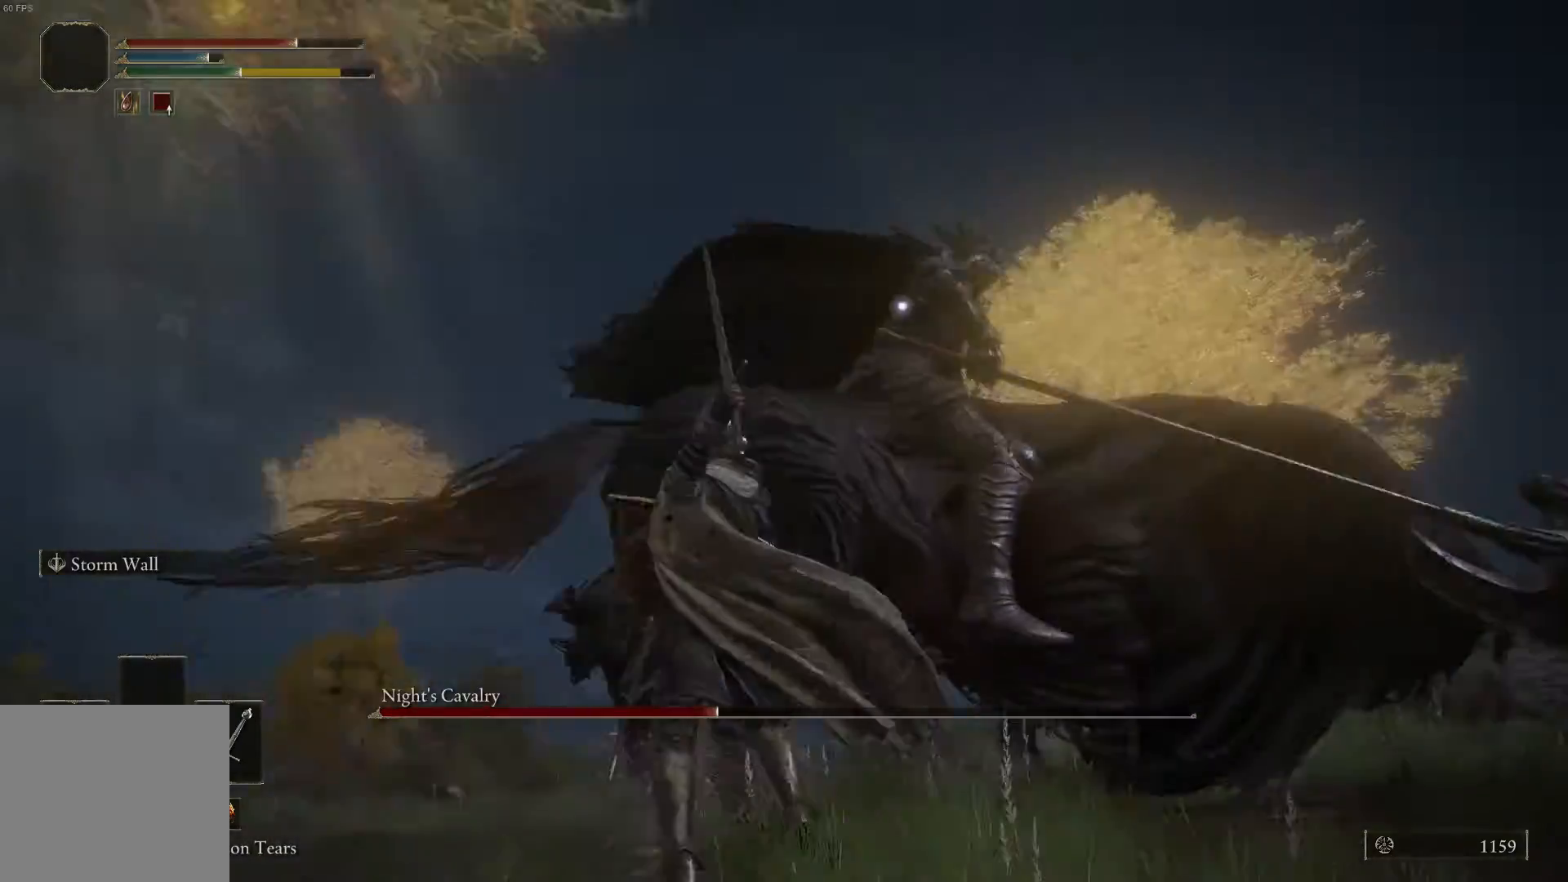
{"buttons": [], "left_stick": "up", "right_stick": "center", "events": [[100, "R1", "up"]]}
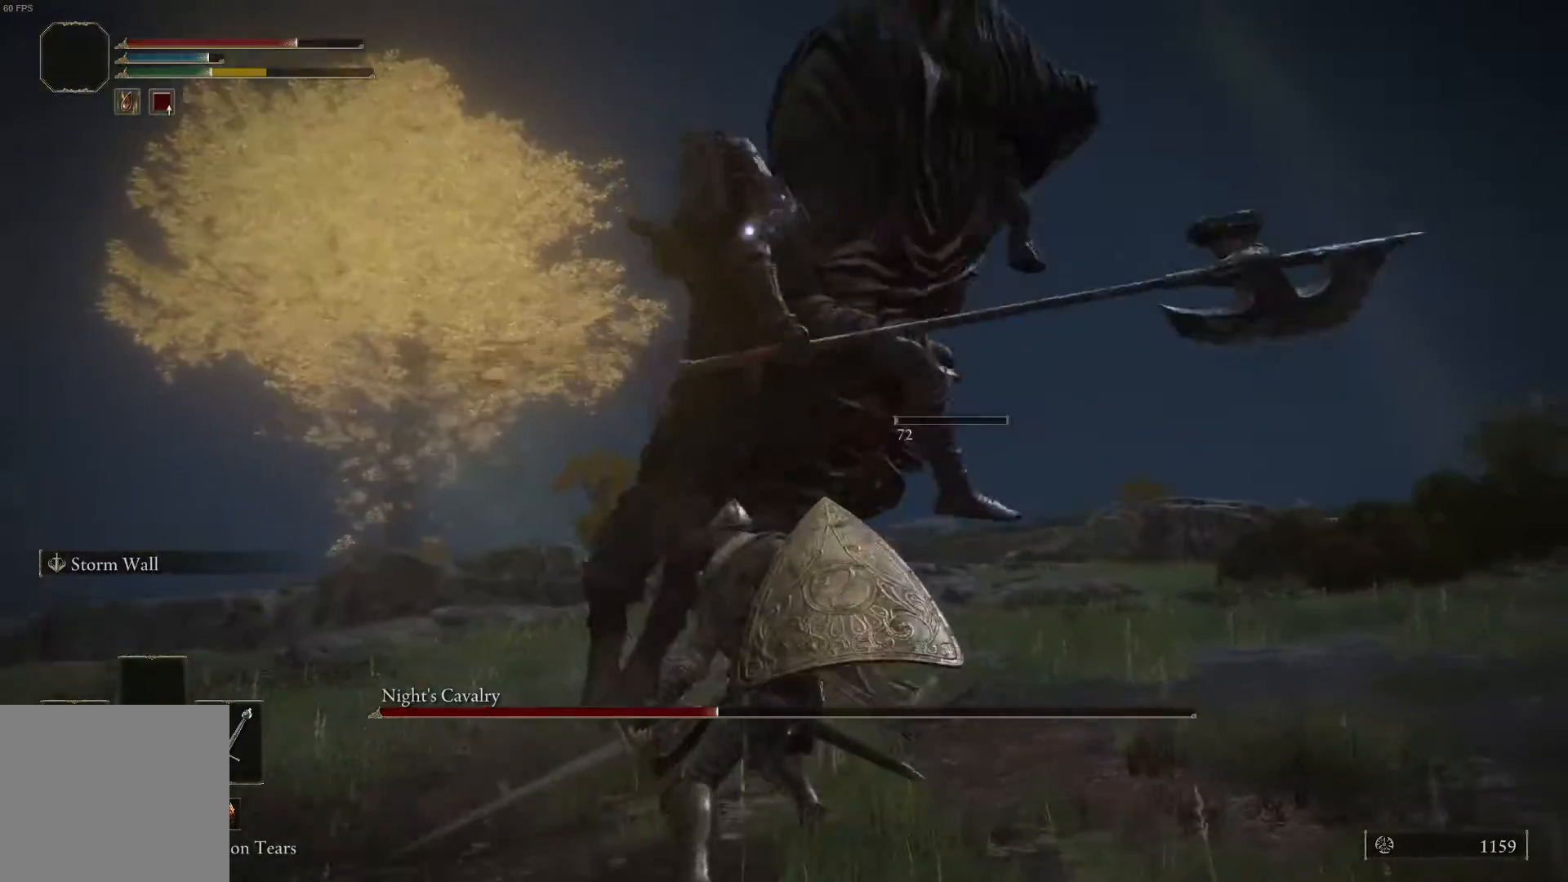
{"buttons": [], "left_stick": "up-left", "right_stick": "center", "events": [[133, "left_stick", "left"], [267, "left_stick", "up-left"]]}
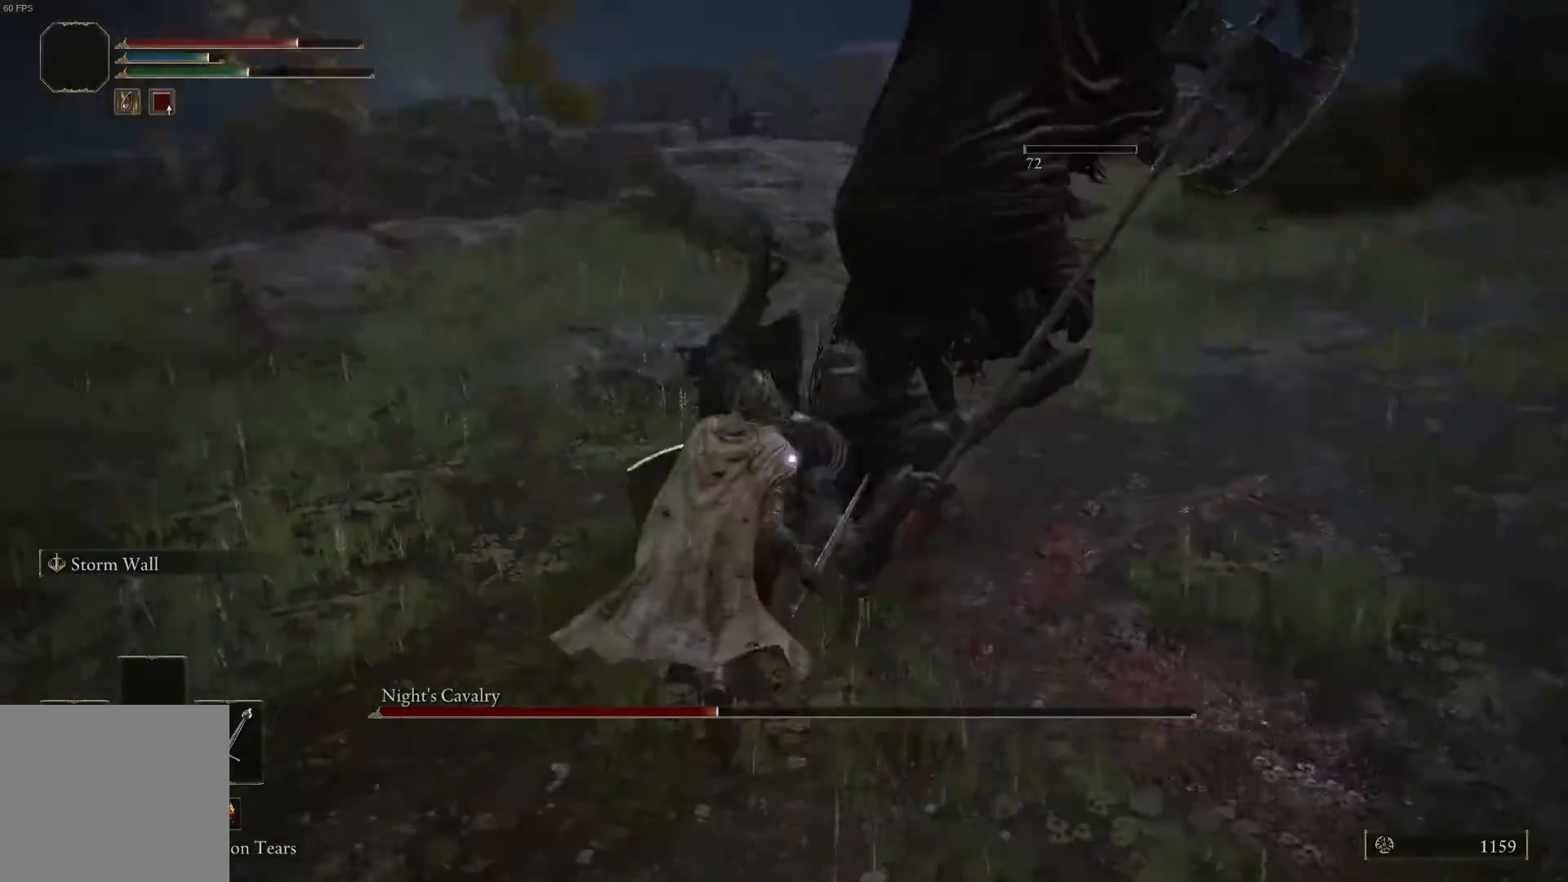
{"buttons": [], "left_stick": "up", "right_stick": "center", "events": [[100, "left_stick", "left"], [433, "left_stick", "up"]]}
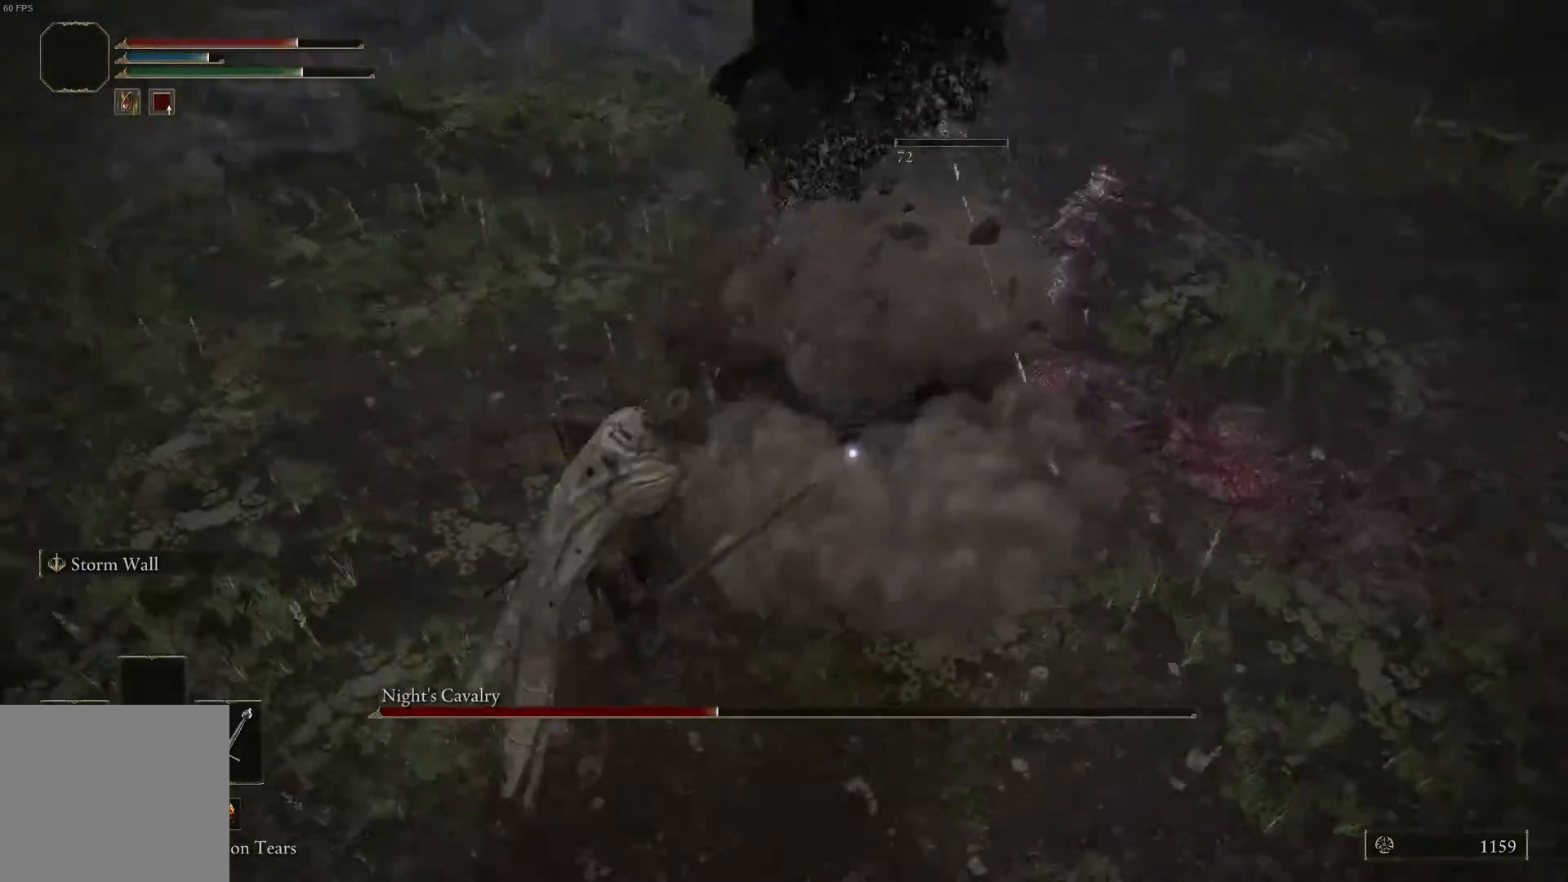
{"buttons": ["R2"], "left_stick": "center", "right_stick": "center", "events": [[33, "left_stick", "up-right"], [67, "R2", "down"], [133, "left_stick", "center"]]}
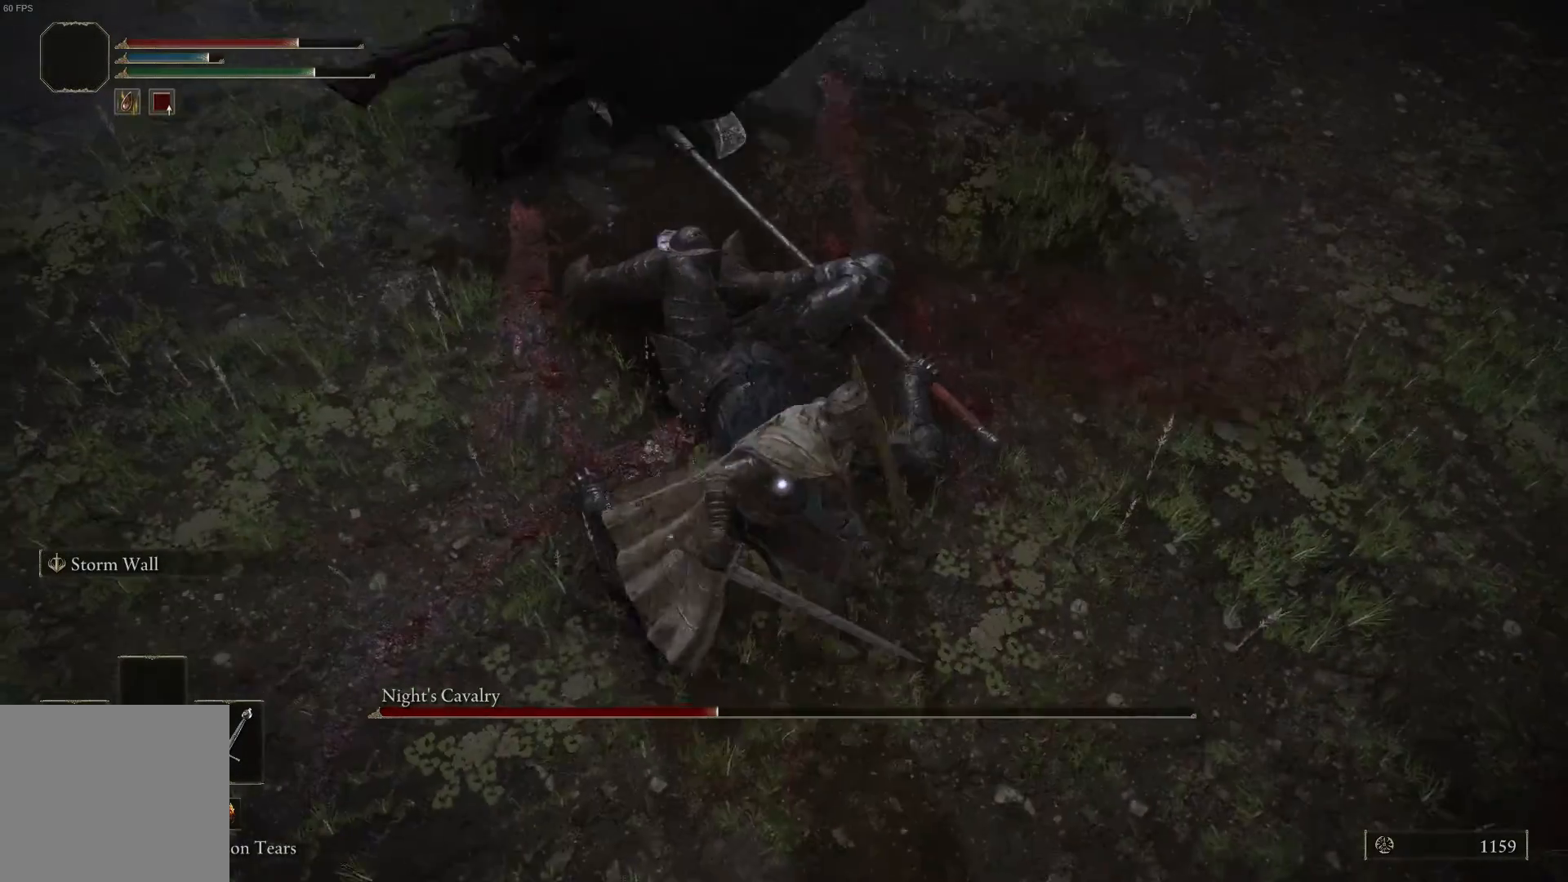
{"buttons": ["R2"], "left_stick": "center", "right_stick": "center", "events": []}
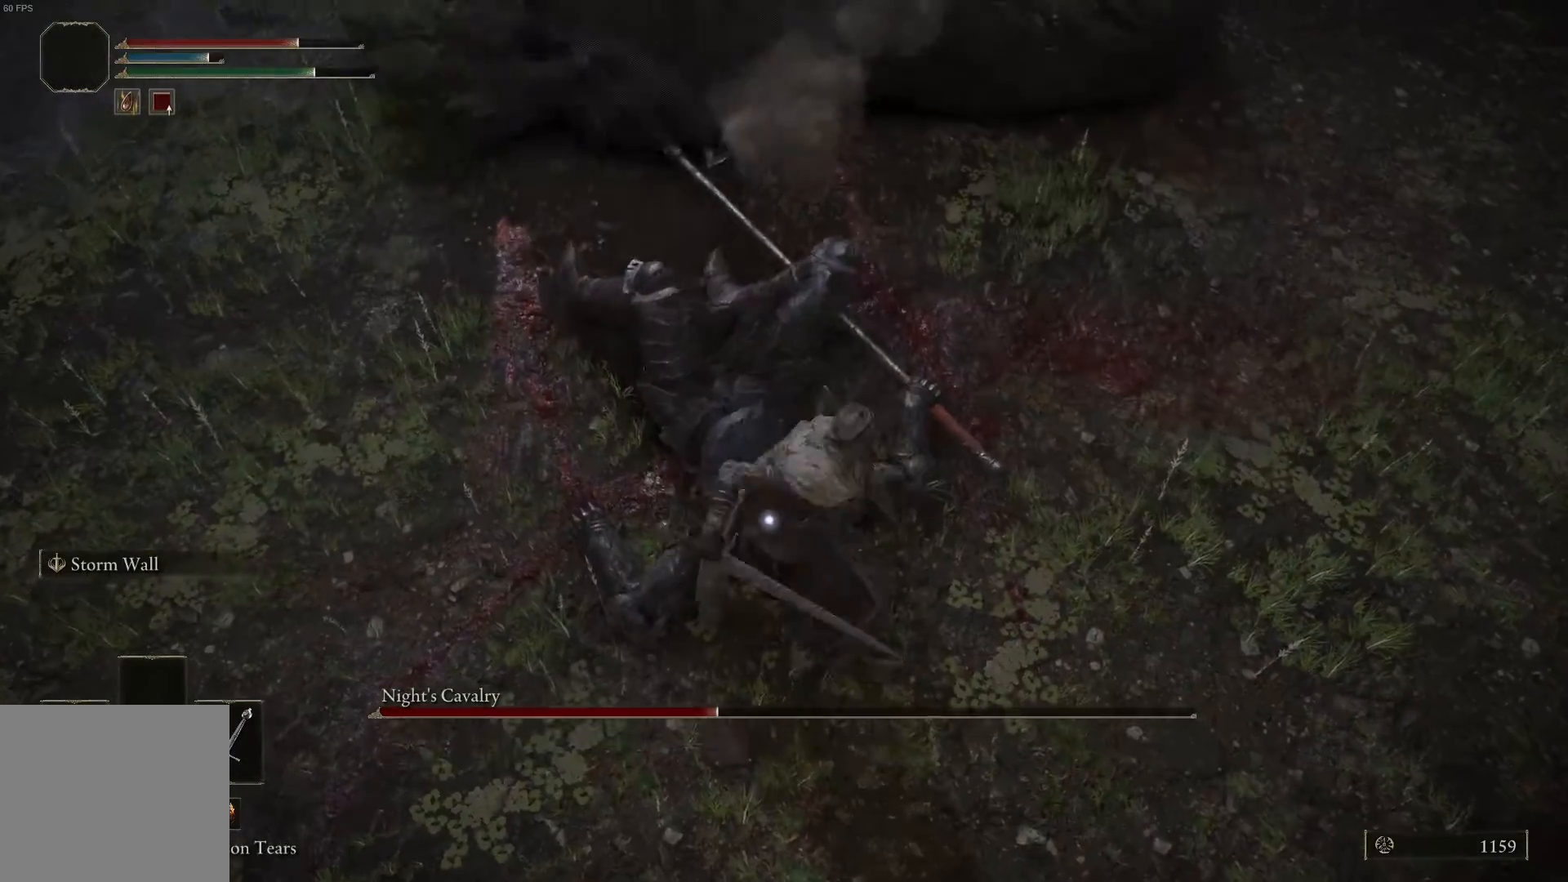
{"buttons": [], "left_stick": "center", "right_stick": "center", "events": [[233, "R2", "up"], [333, "R2", "down"], [467, "R2", "up"]]}
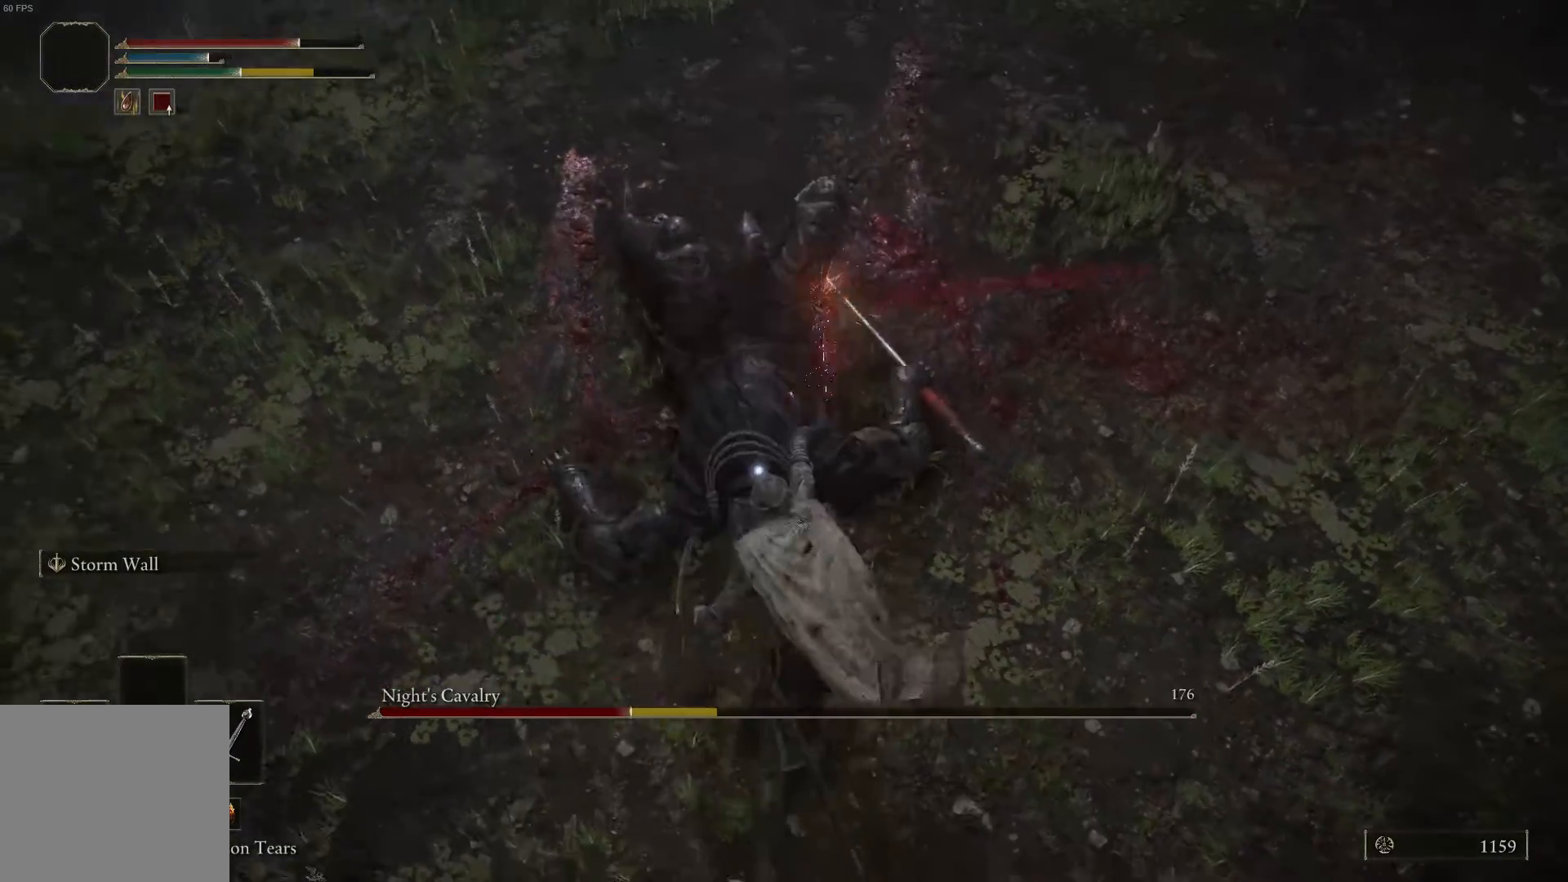
{"buttons": [], "left_stick": "center", "right_stick": "center", "events": [[33, "R2", "down"], [133, "R2", "up"], [200, "R2", "down"], [333, "R2", "up"], [400, "R2", "down"], [500, "R2", "up"]]}
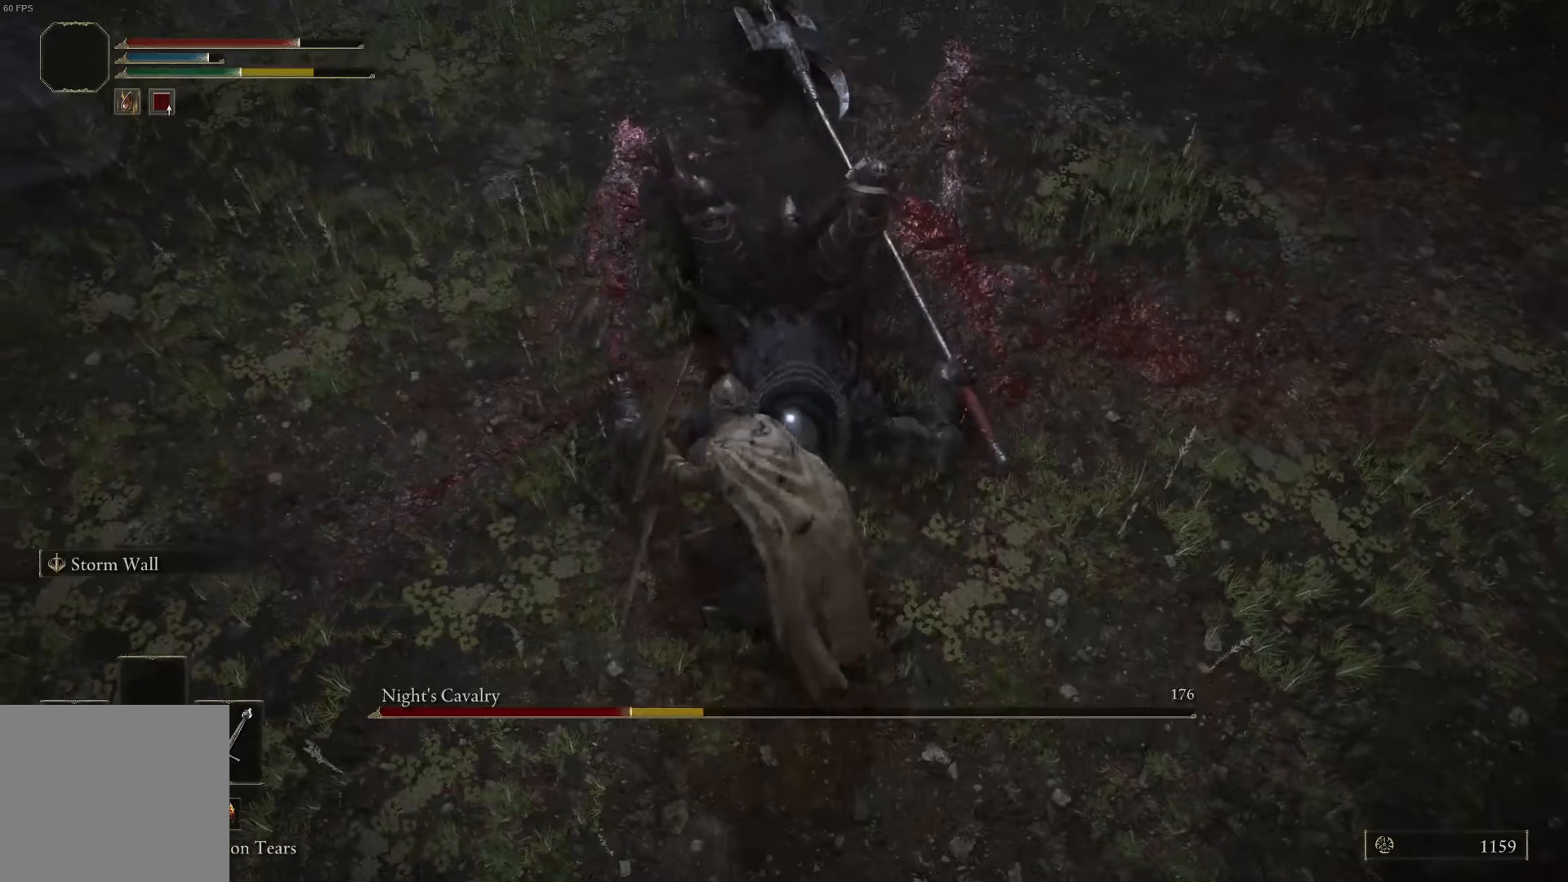
{"buttons": ["R2"], "left_stick": "center", "right_stick": "center", "events": [[67, "R2", "down"], [233, "R2", "up"], [300, "R2", "down"], [433, "R2", "up"], [500, "R2", "down"]]}
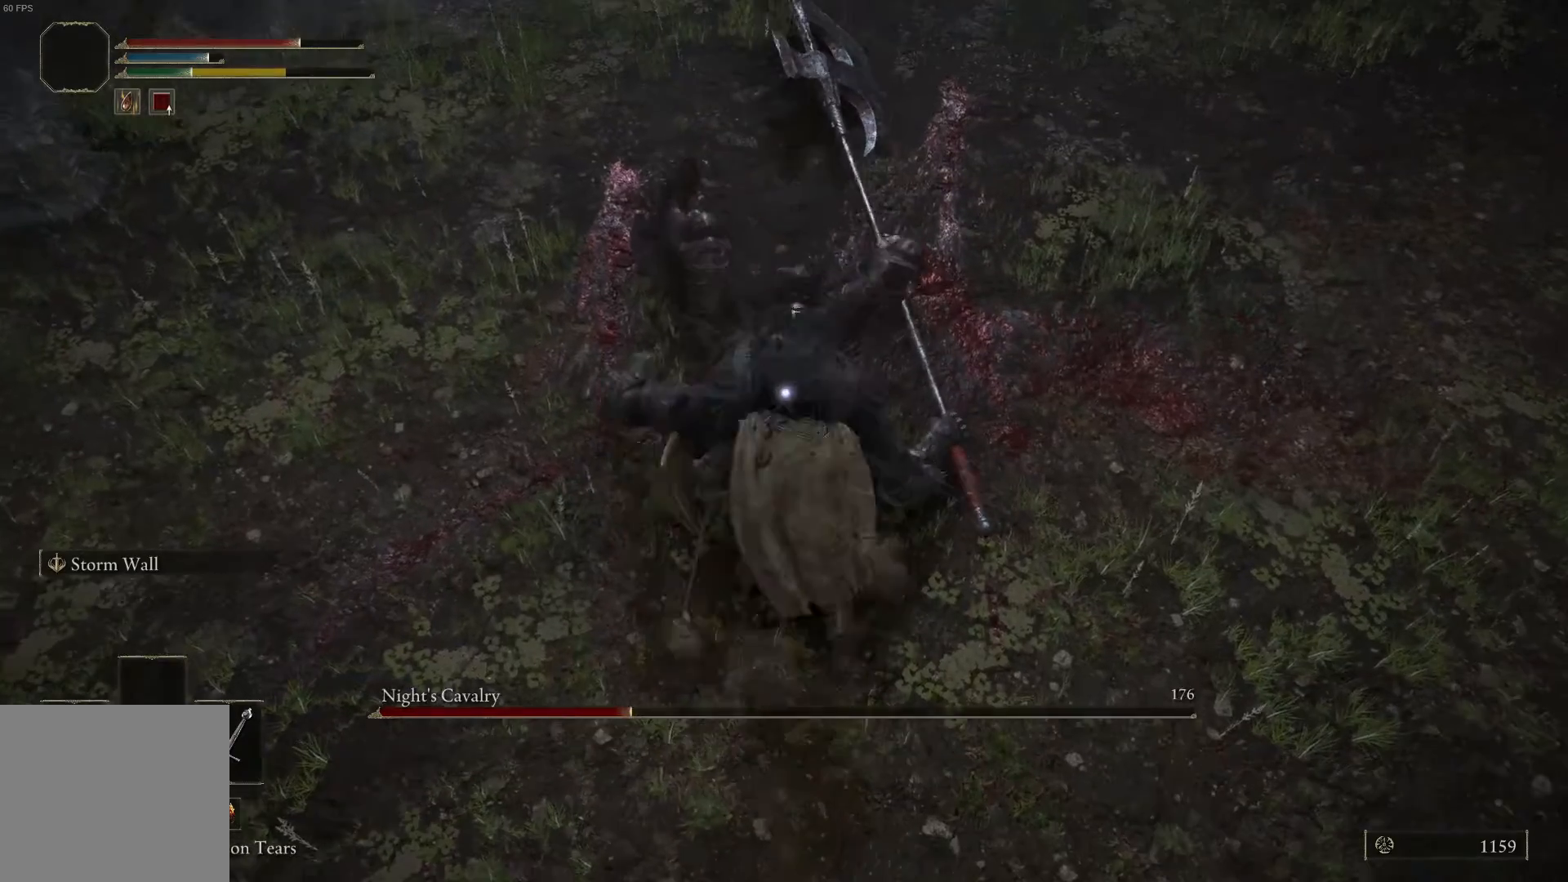
{"buttons": [], "left_stick": "center", "right_stick": "center", "events": [[100, "R2", "up"], [167, "R2", "down"], [433, "R2", "up"]]}
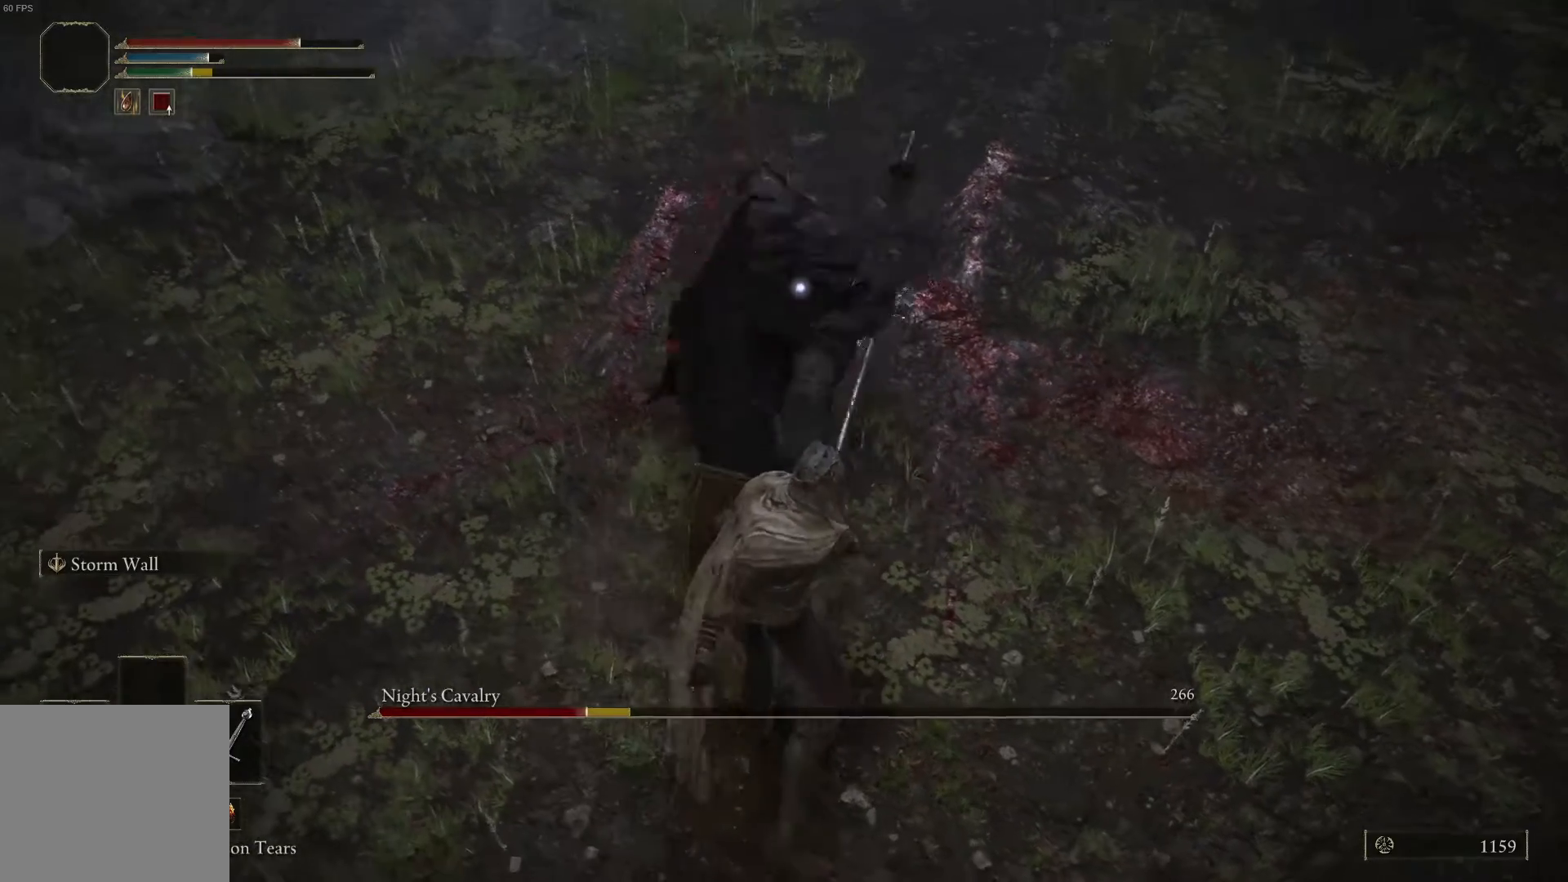
{"buttons": [], "left_stick": "center", "right_stick": "center", "events": [[67, "R2", "down"], [133, "R2", "up"], [267, "R2", "down"], [367, "R2", "up"]]}
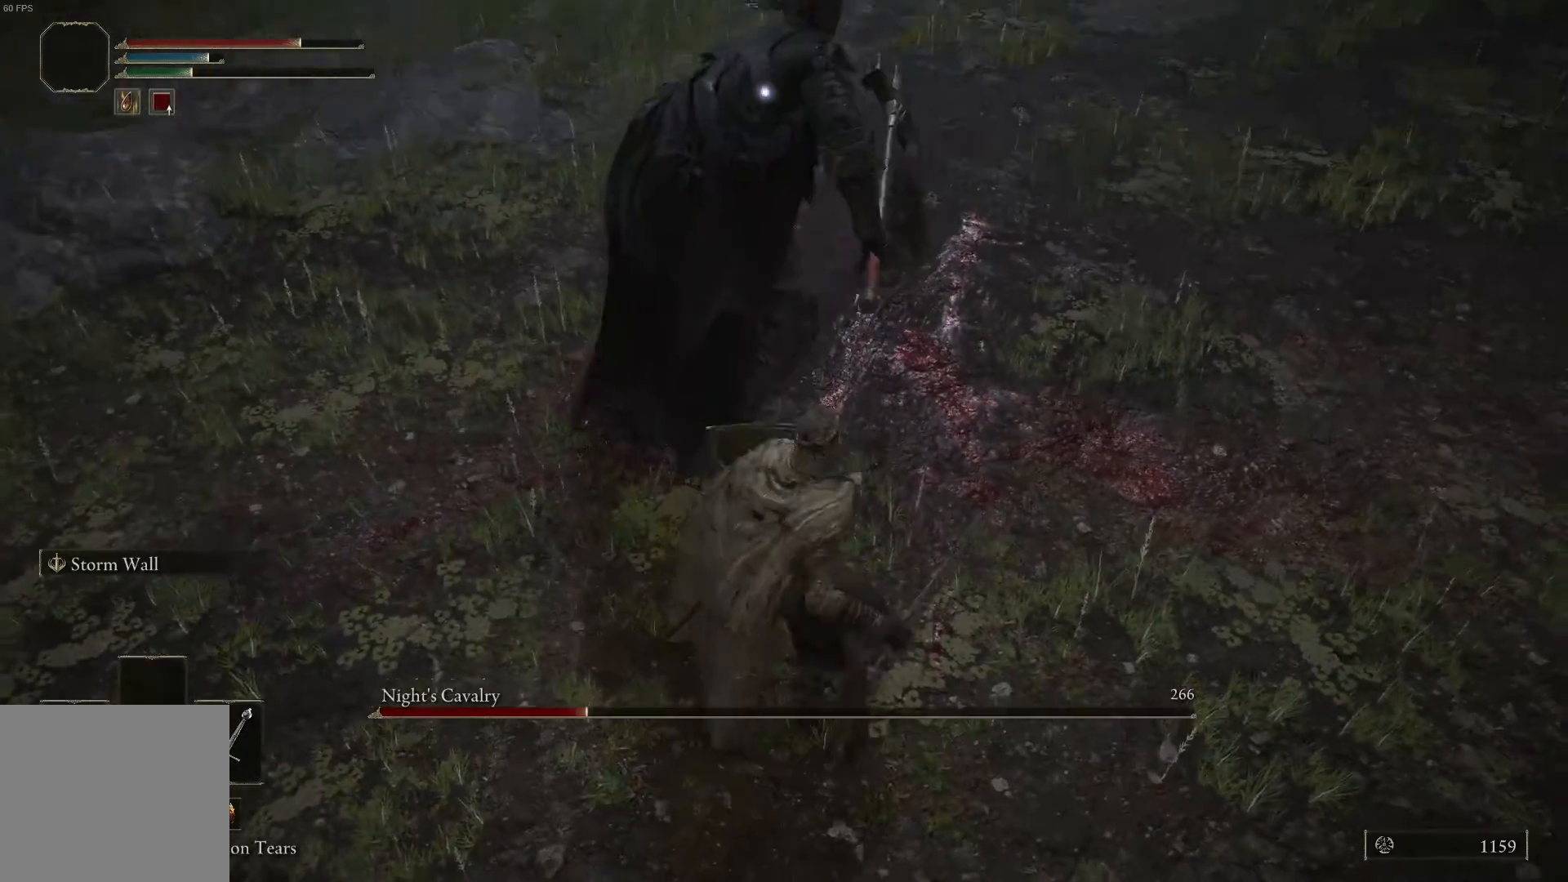
{"buttons": [], "left_stick": "down-left", "right_stick": "center", "events": [[200, "left_stick", "left"], [267, "left_stick", "down-left"]]}
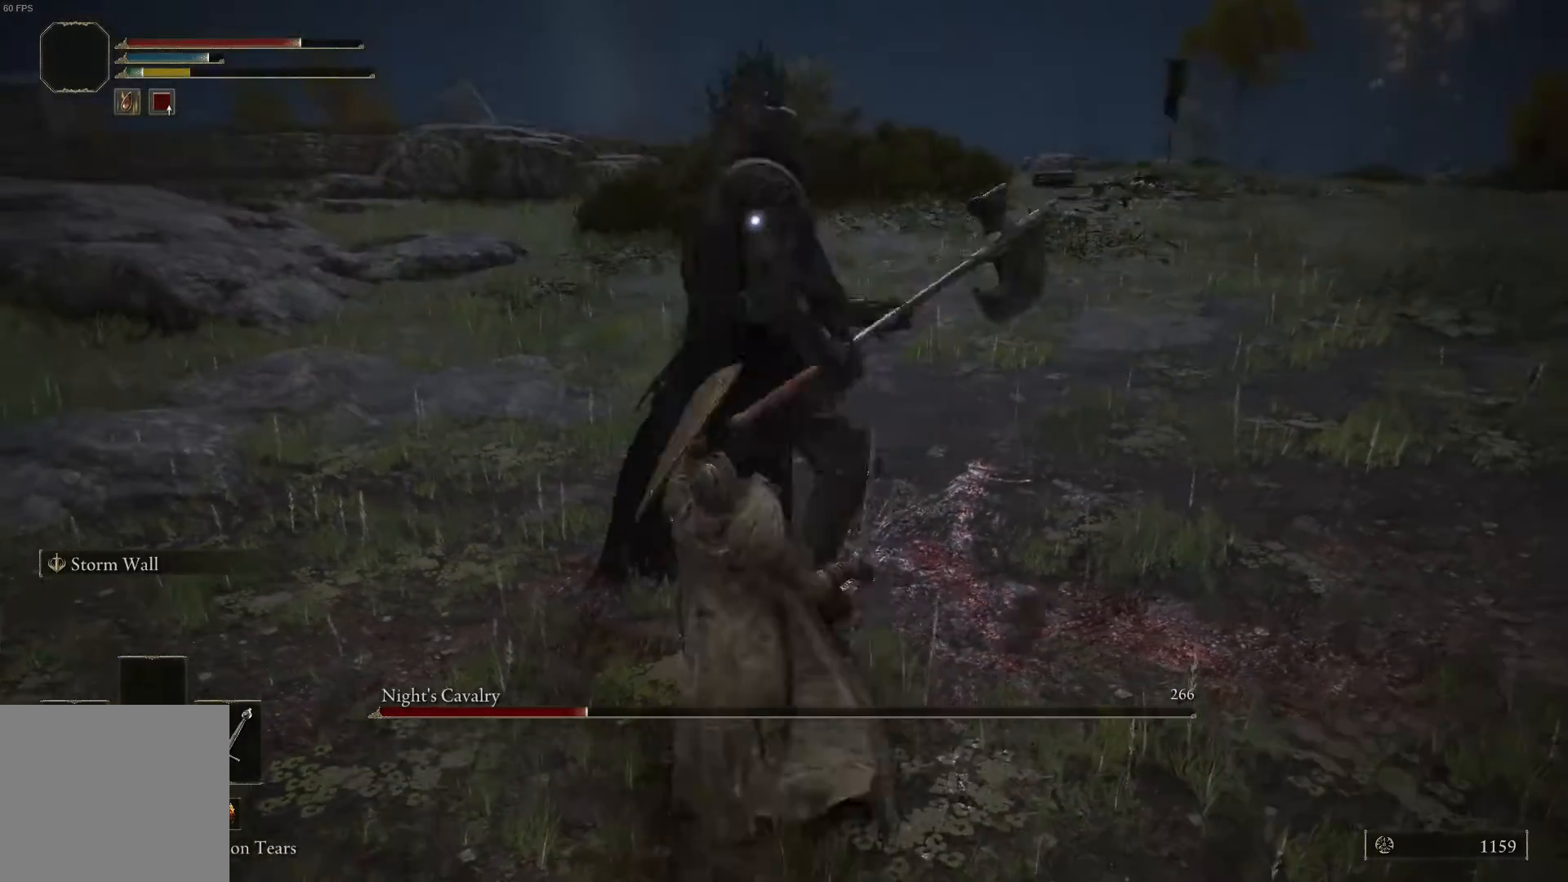
{"buttons": ["B"], "left_stick": "down", "right_stick": "center", "events": [[67, "left_stick", "down"], [267, "B", "down"], [367, "B", "up"], [467, "B", "down"]]}
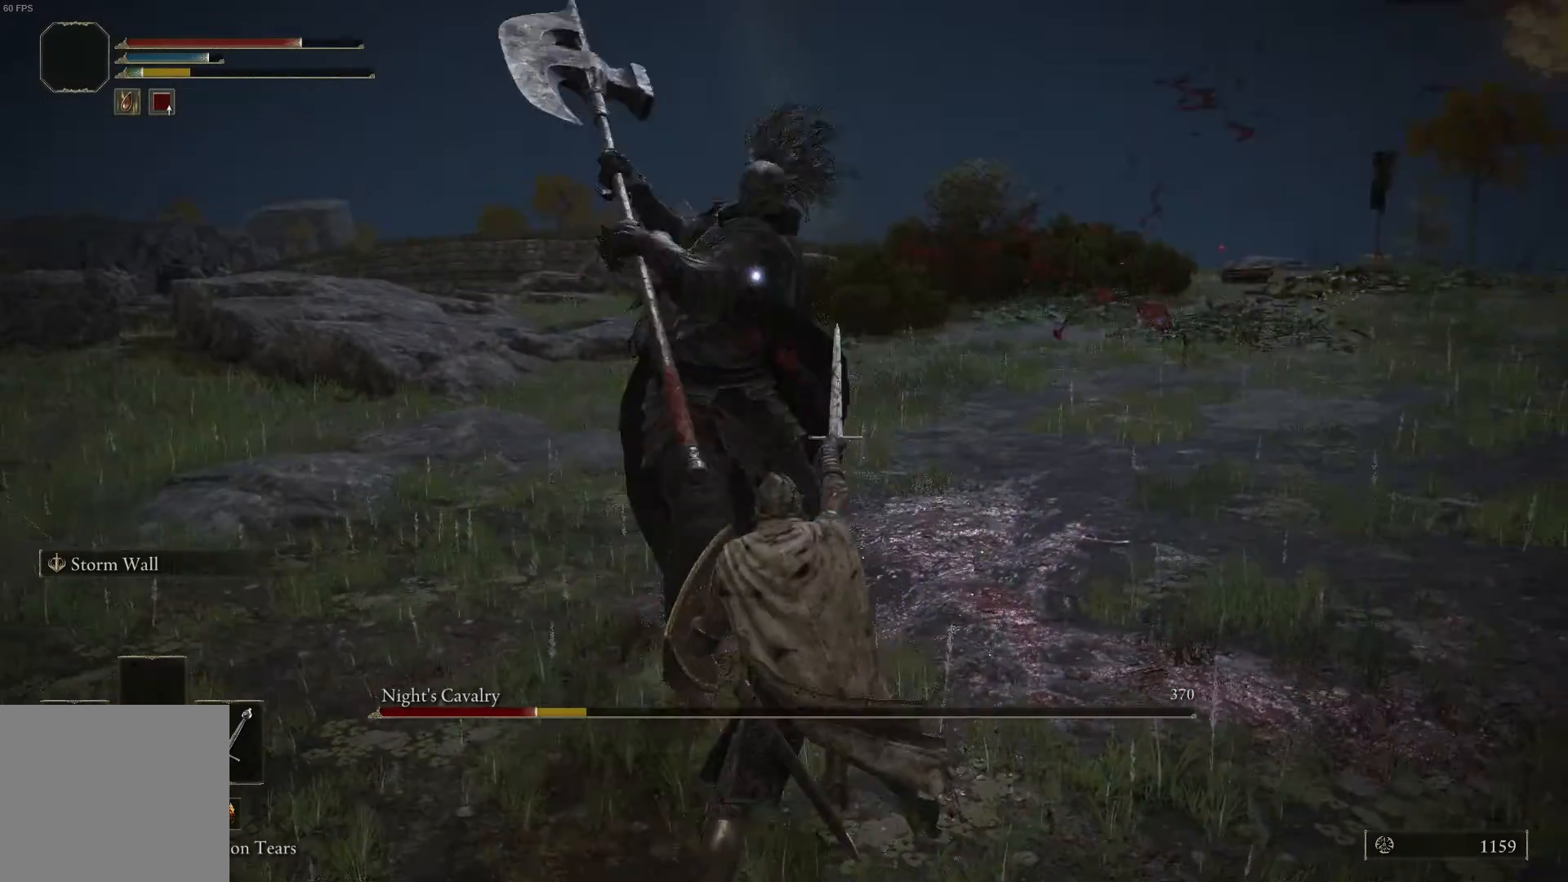
{"buttons": ["B"], "left_stick": "down", "right_stick": "center", "events": [[33, "B", "up"], [133, "B", "down"], [200, "B", "up"], [300, "B", "down"], [400, "B", "up"], [467, "B", "down"]]}
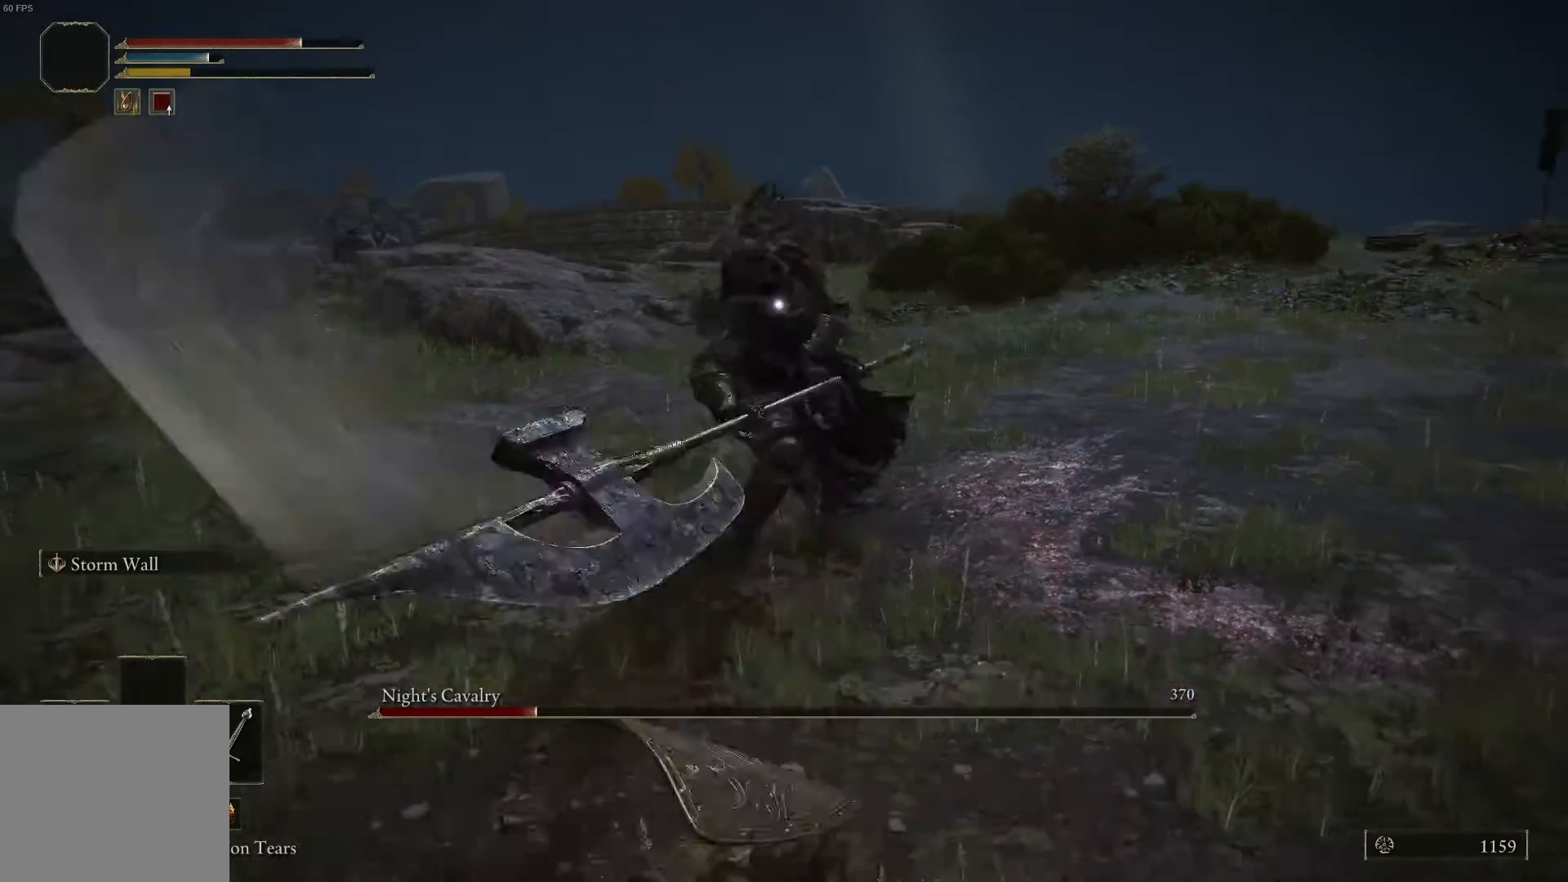
{"buttons": [], "left_stick": "down", "right_stick": "center", "events": [[67, "B", "up"], [133, "B", "down"], [233, "B", "up"]]}
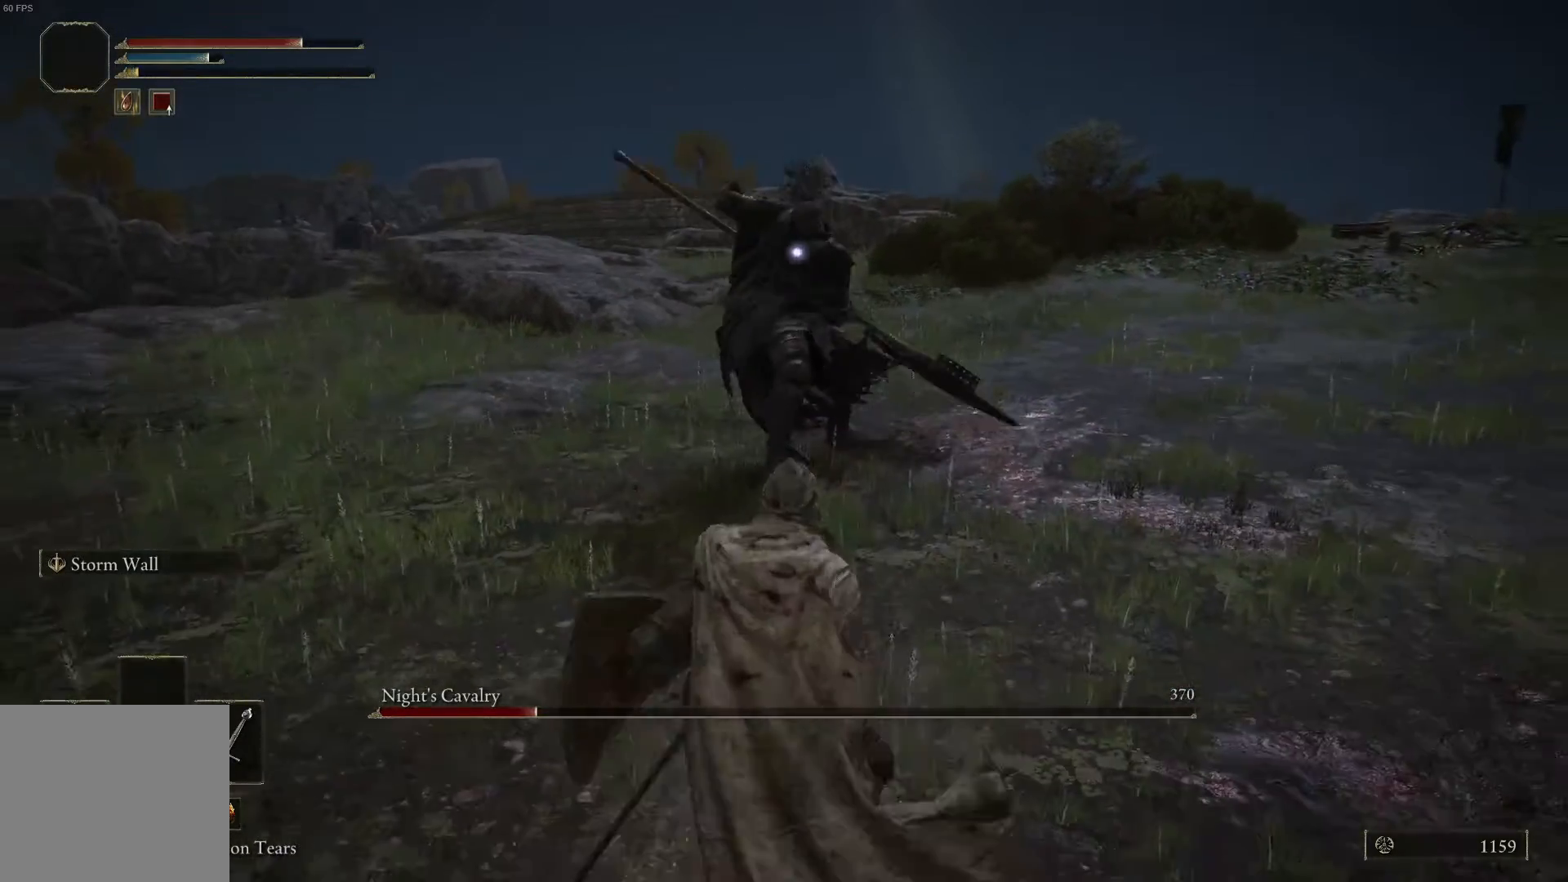
{"buttons": [], "left_stick": "down", "right_stick": "center", "events": []}
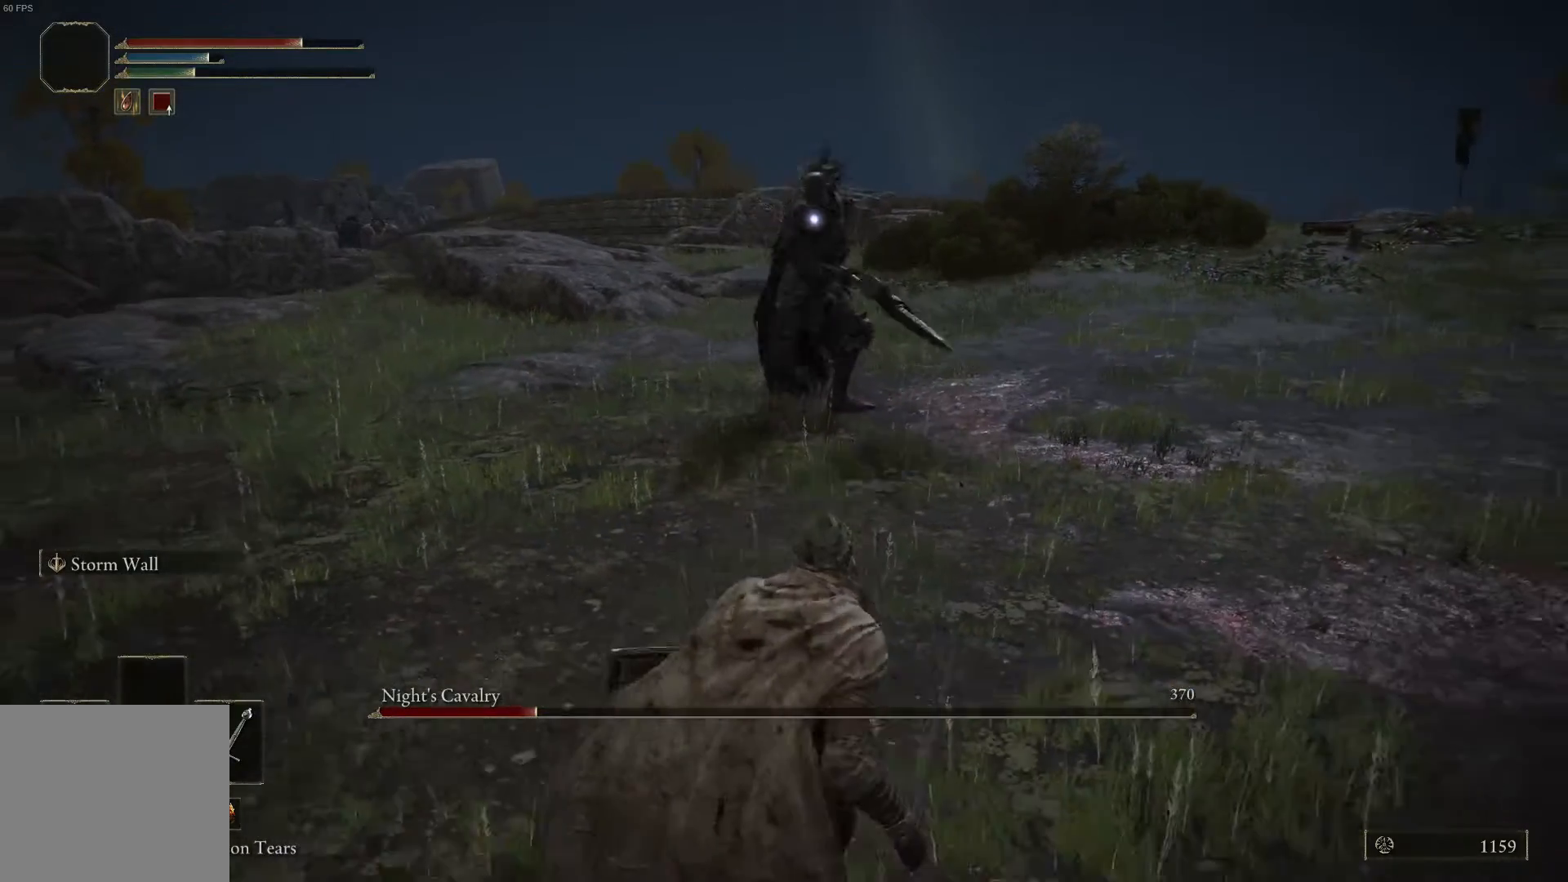
{"buttons": ["Y"], "left_stick": "up", "right_stick": "center", "events": [[67, "left_stick", "down-right"], [300, "left_stick", "right"], [367, "Y", "down"], [500, "left_stick", "up"]]}
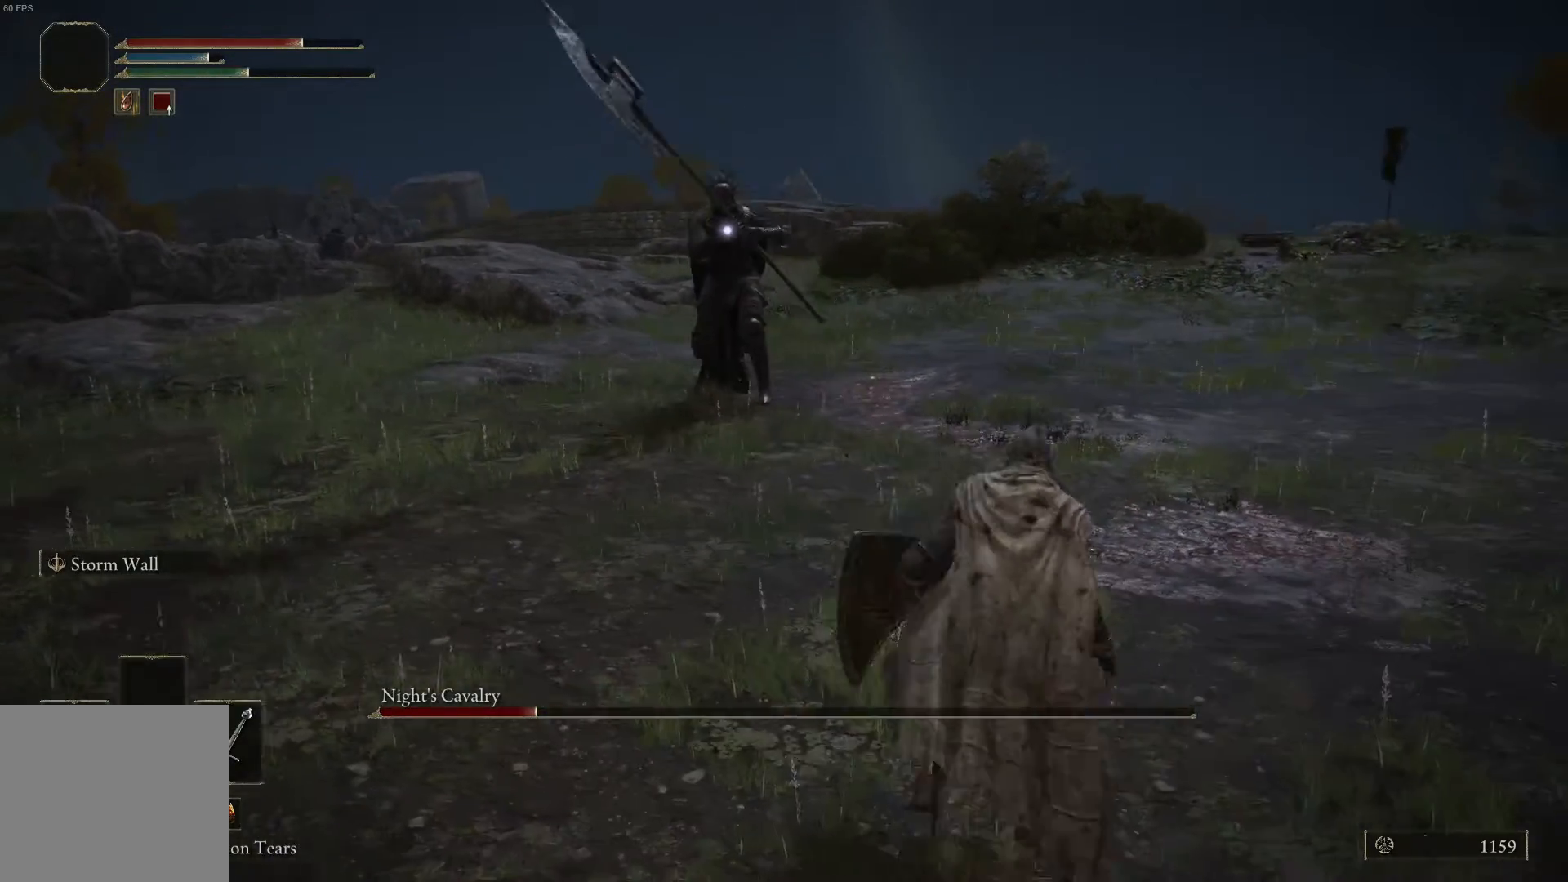
{"buttons": ["Y"], "left_stick": "up-right", "right_stick": "center", "events": [[367, "left_stick", "up-right"]]}
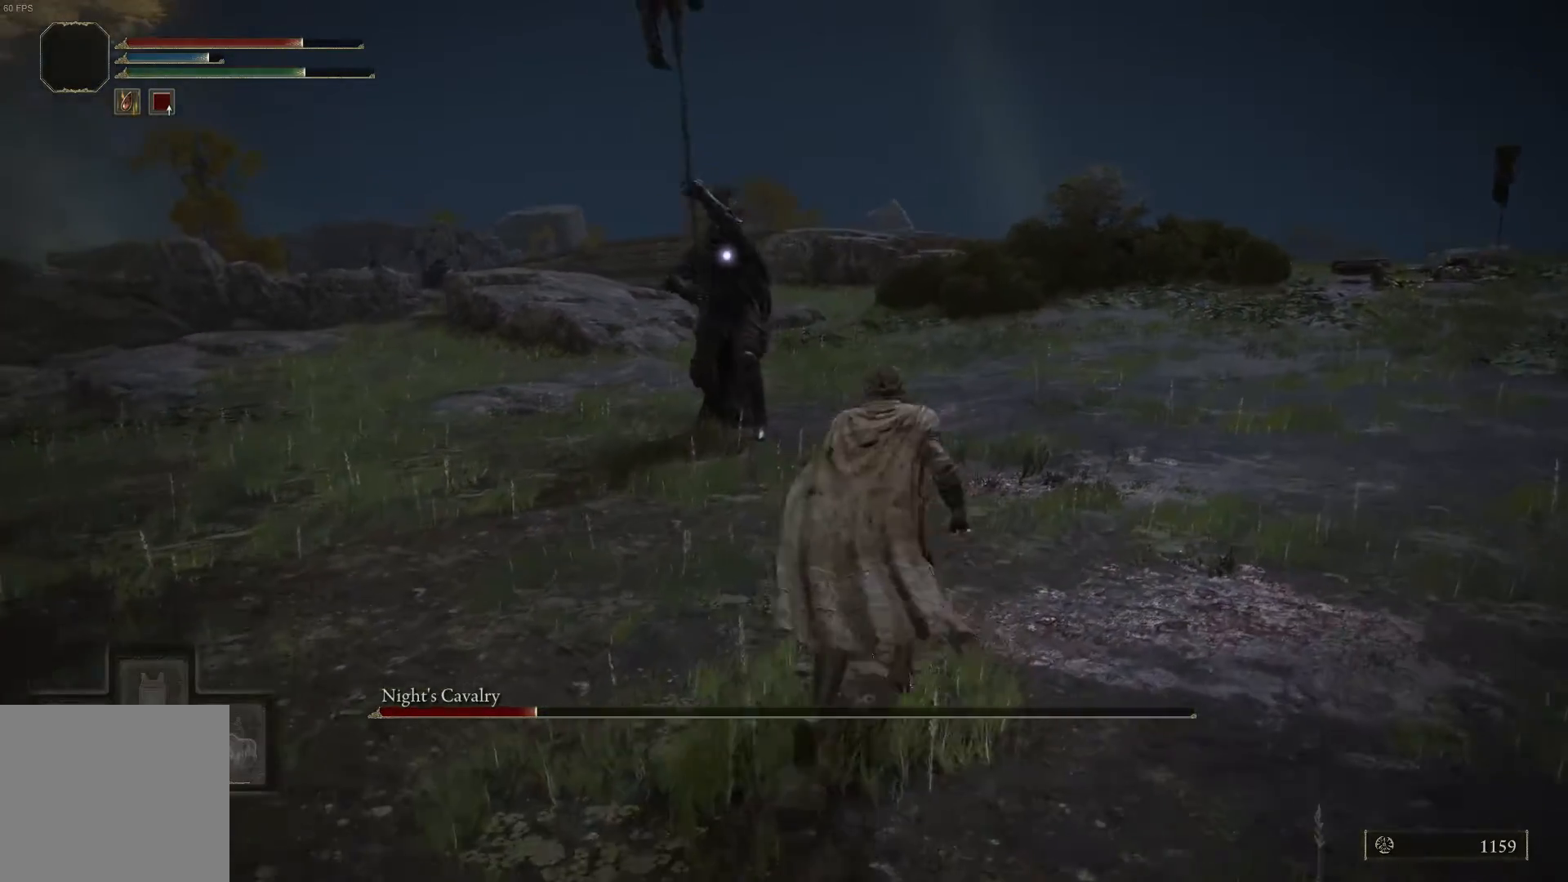
{"buttons": ["B"], "left_stick": "up", "right_stick": "center", "events": [[233, "Y", "up"], [333, "left_stick", "up"], [467, "B", "down"]]}